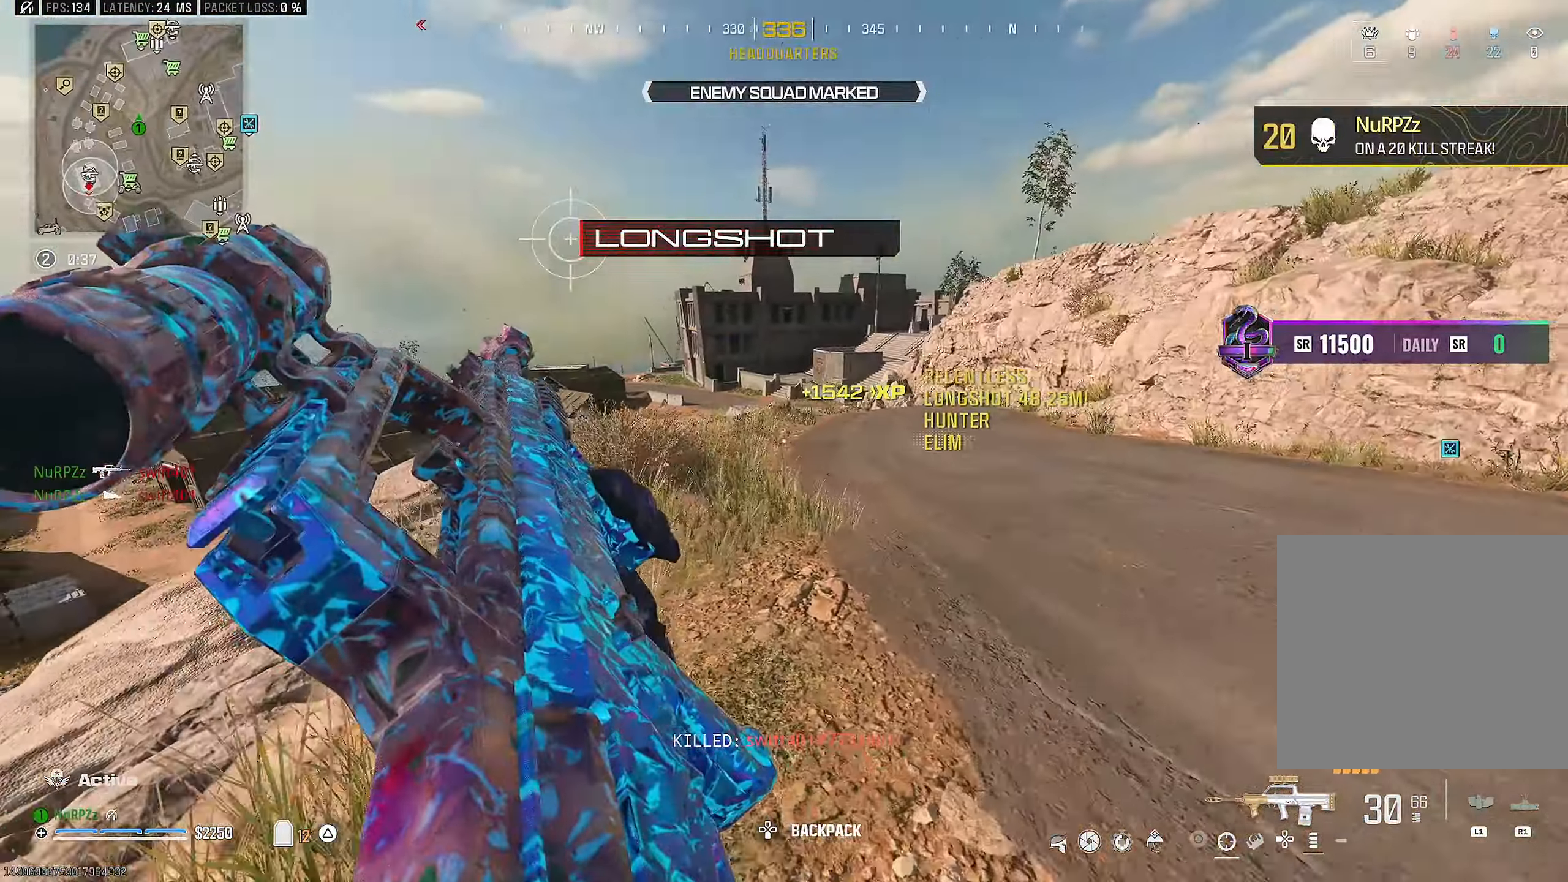
Gameplay with a controller (PlayStation layout); each line is a JSON object with the inputs held at the frame after it. "events" lists button and stick changes between this image and that frame as [ms after this image, input, new state], when the widget could be followed in between. Not read: HOME.
{"buttons": ["CROSS"], "left_stick": "up-right", "right_stick": "center", "events": [[16, "R3", "up"], [16, "right_stick", "left"], [200, "R3", "down"], [250, "R3", "up"], [283, "right_stick", "center"], [433, "CROSS", "down"]]}
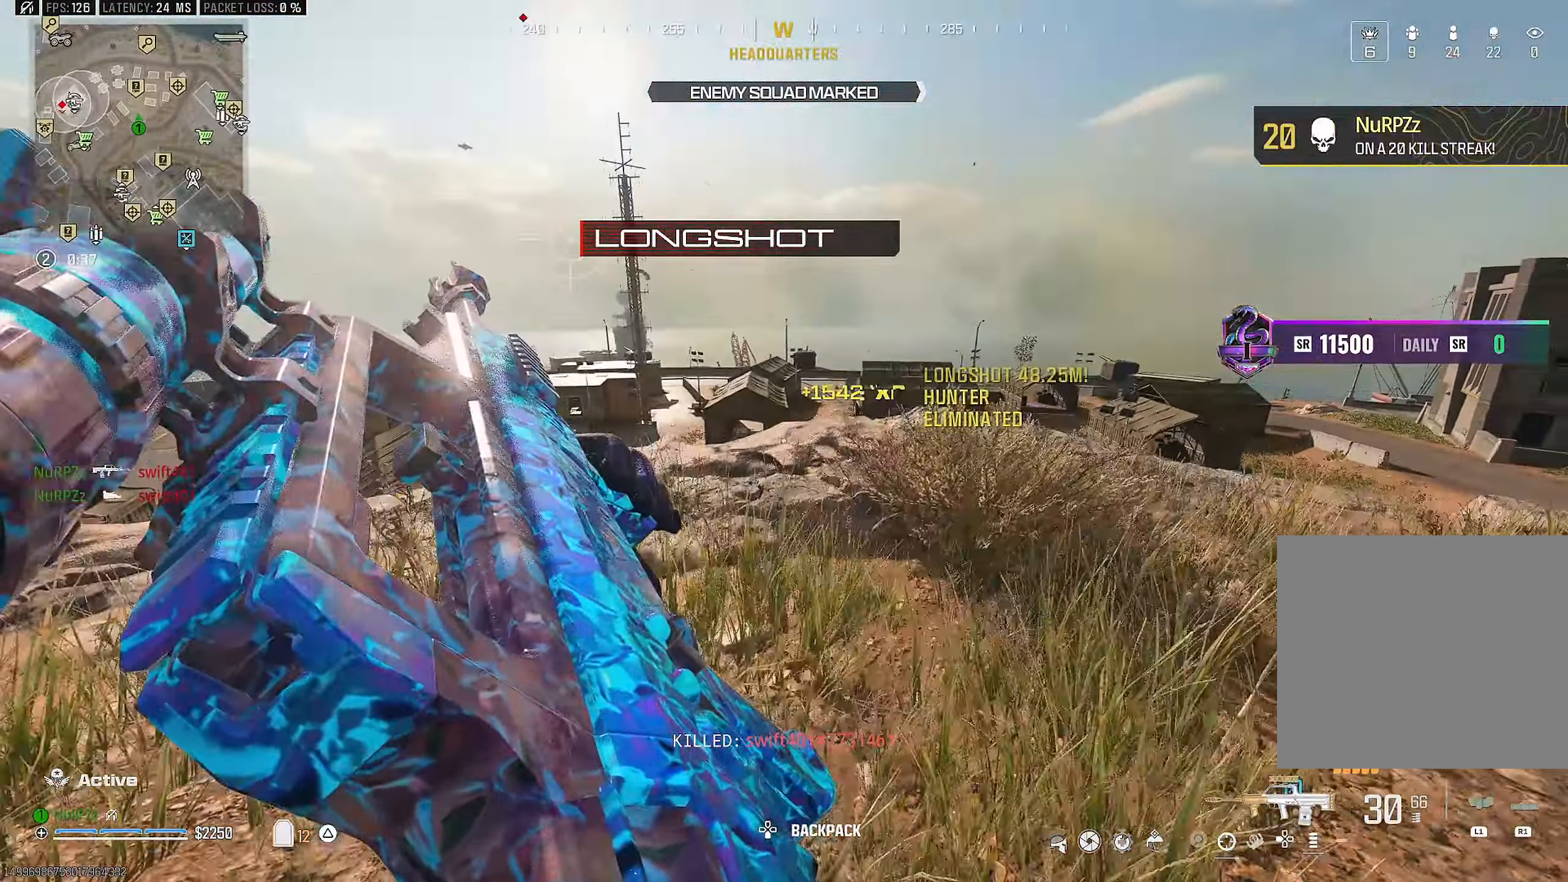
{"buttons": [], "left_stick": "up-right", "right_stick": "up", "events": [[66, "CROSS", "up"], [183, "L3", "down"], [233, "right_stick", "up-left"], [333, "L3", "up"], [333, "right_stick", "center"], [400, "right_stick", "up"]]}
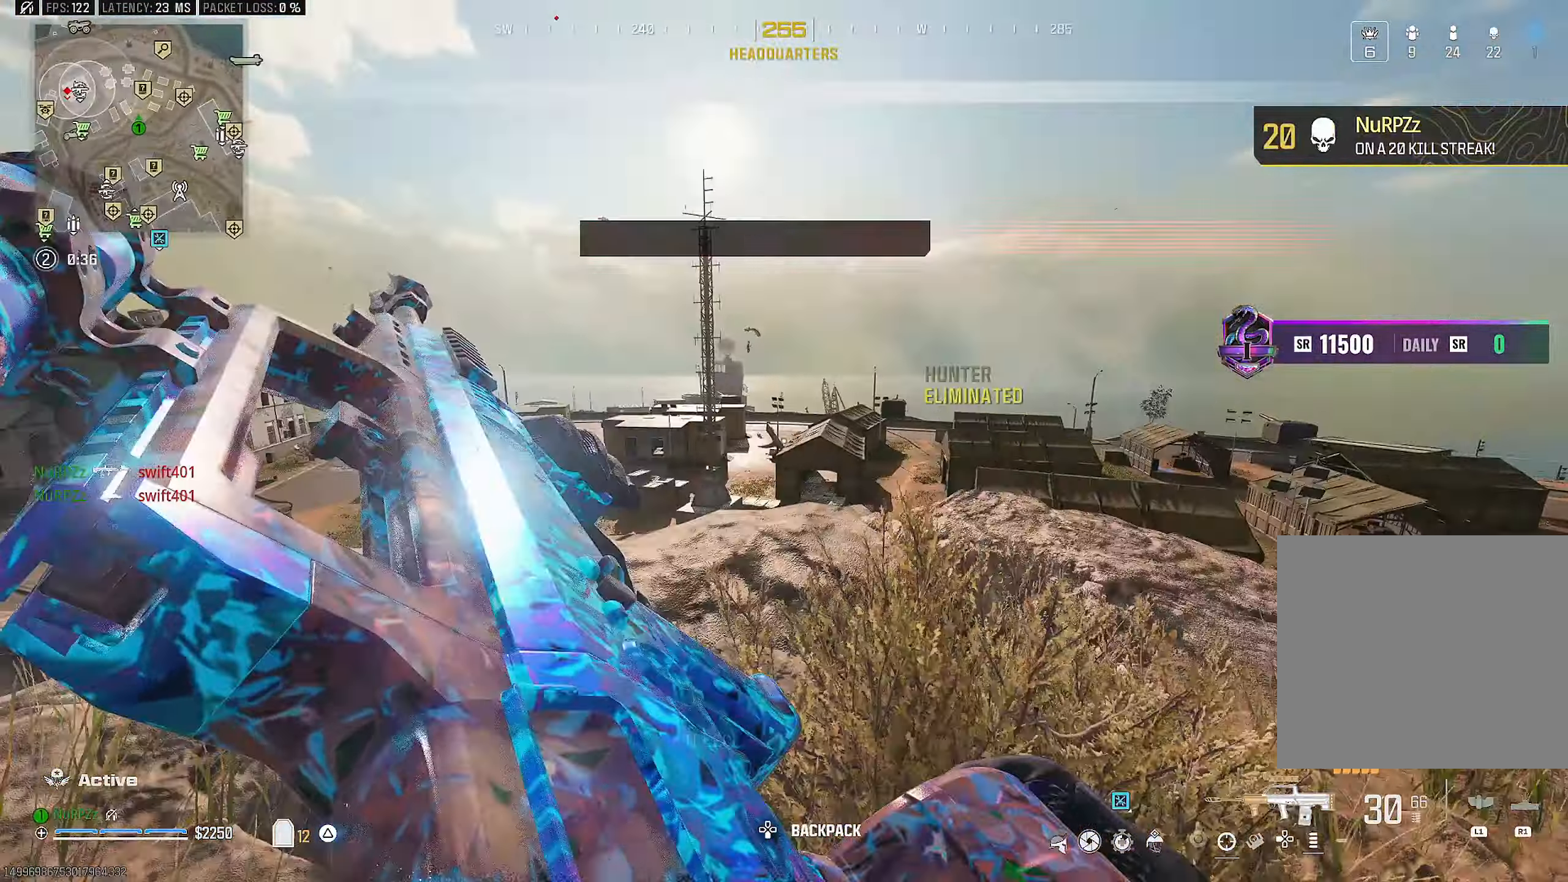
{"buttons": ["L2"], "left_stick": "right", "right_stick": "center", "events": [[133, "right_stick", "center"], [183, "left_stick", "right"], [266, "right_stick", "up"], [333, "L2", "down"], [400, "right_stick", "center"]]}
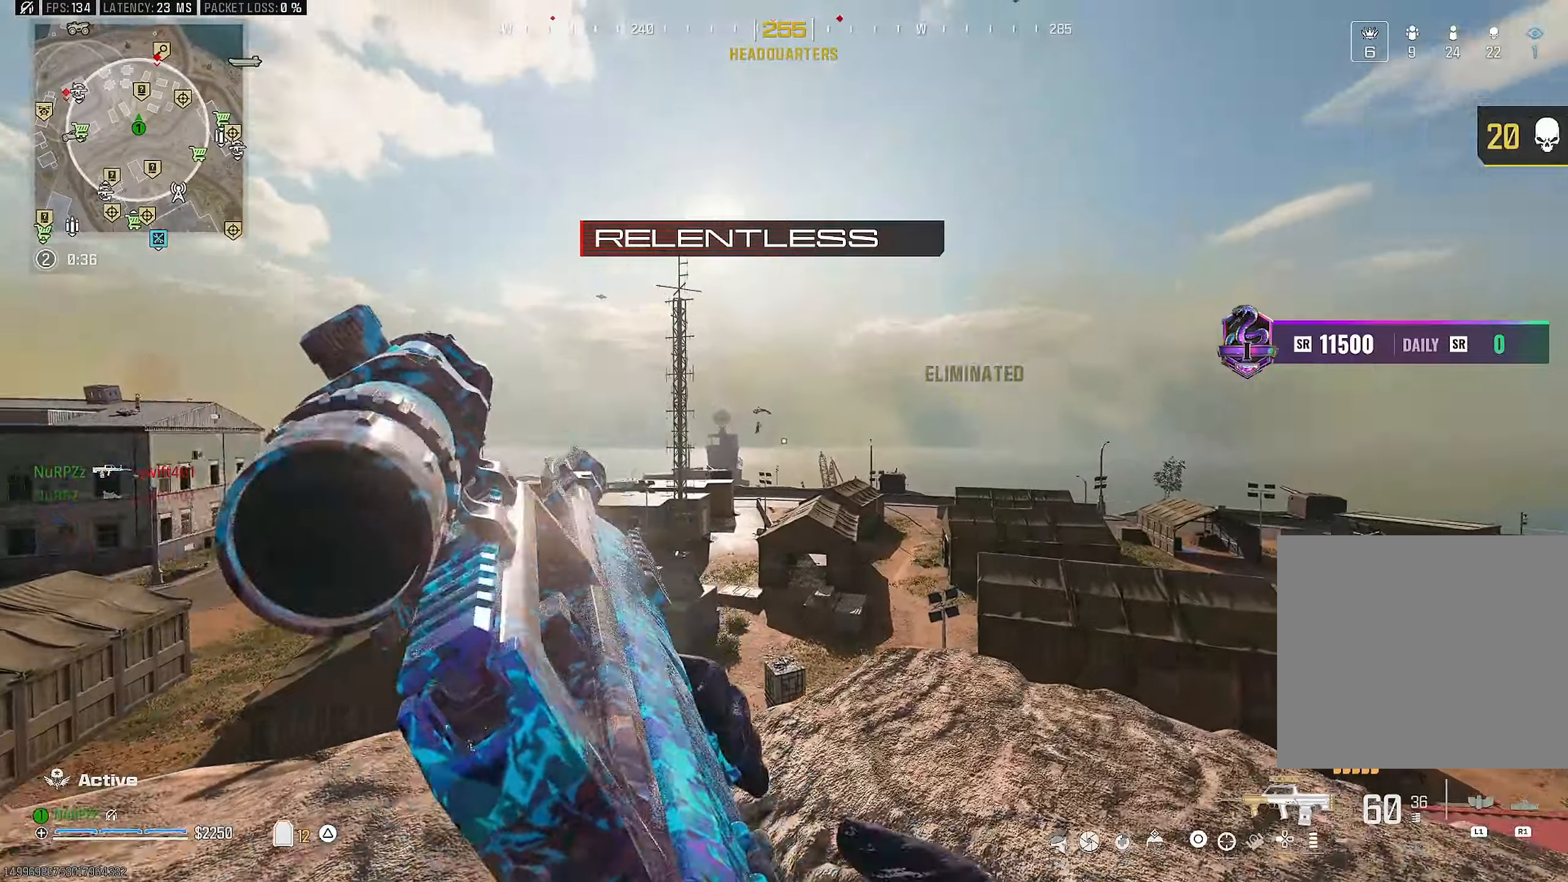
{"buttons": ["L2"], "left_stick": "up-right", "right_stick": "center", "events": [[33, "left_stick", "up-right"], [200, "L1", "down"], [267, "L1", "up"]]}
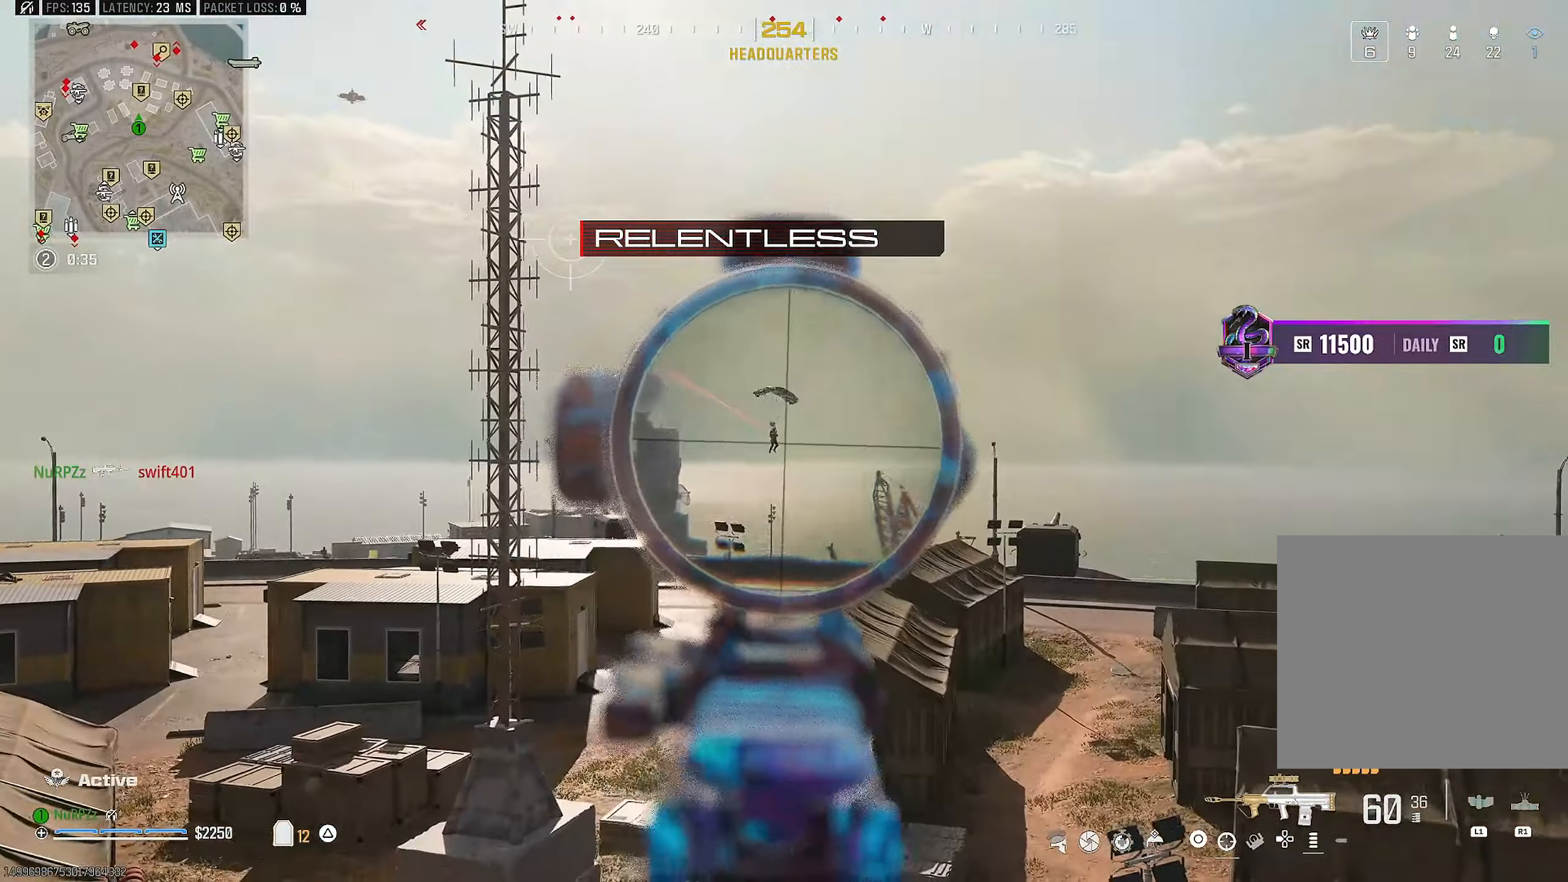
{"buttons": ["L2", "R2"], "left_stick": "center", "right_stick": "down-right", "events": [[17, "R2", "down"], [33, "right_stick", "down"], [150, "right_stick", "center"], [250, "left_stick", "center"], [250, "right_stick", "down"], [400, "DPAD_UP", "down"], [433, "right_stick", "down-right"], [483, "DPAD_UP", "up"]]}
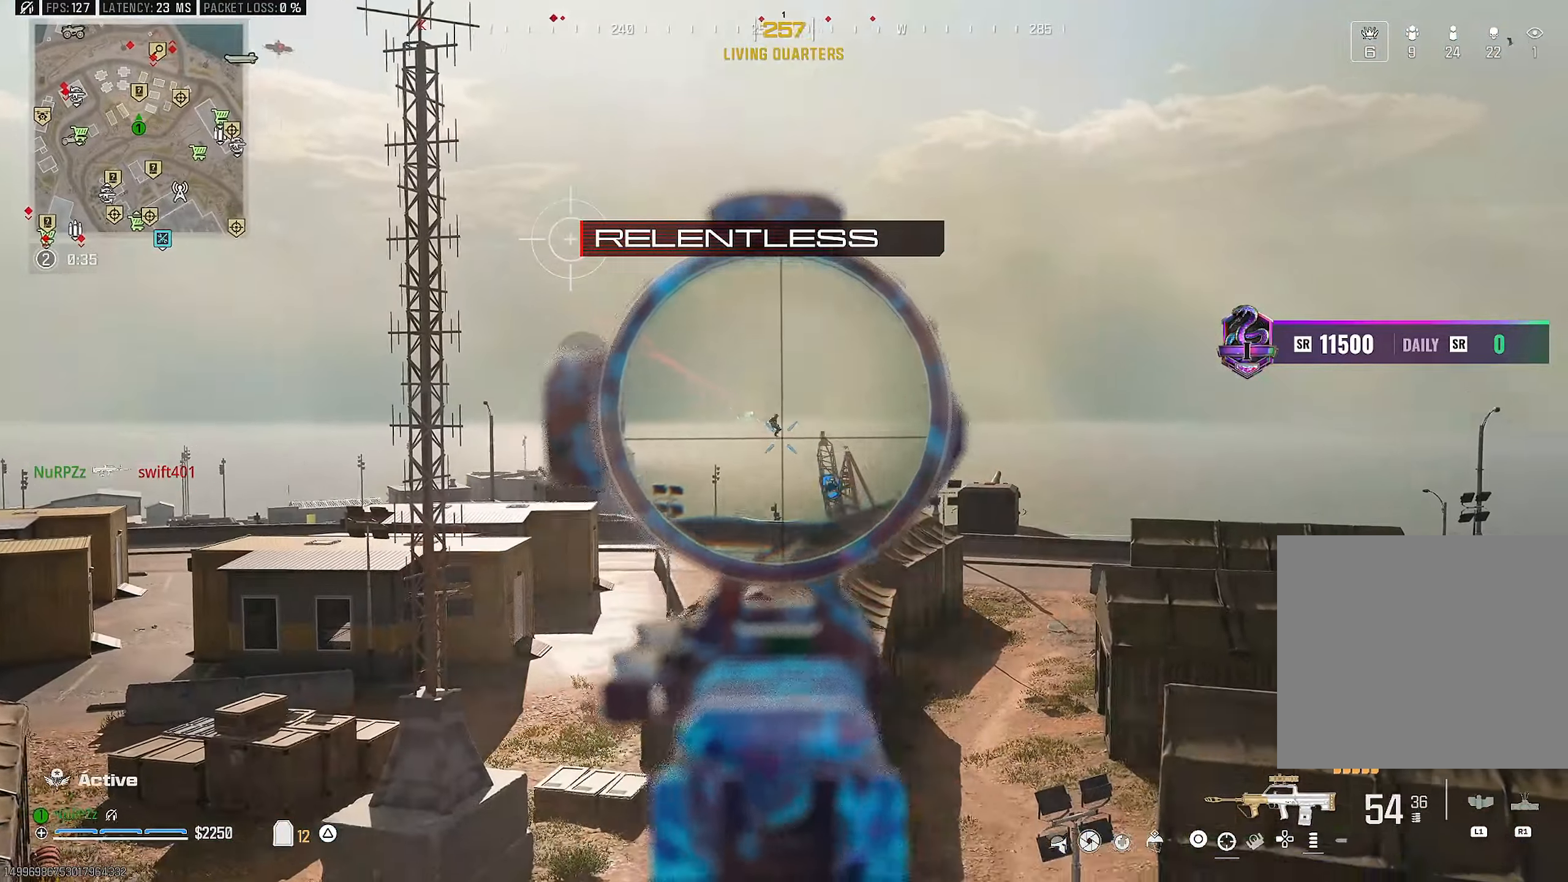
{"buttons": ["L2", "R2"], "left_stick": "right", "right_stick": "down-right", "events": [[167, "right_stick", "center"], [333, "right_stick", "down"], [450, "left_stick", "right"], [467, "right_stick", "down-right"]]}
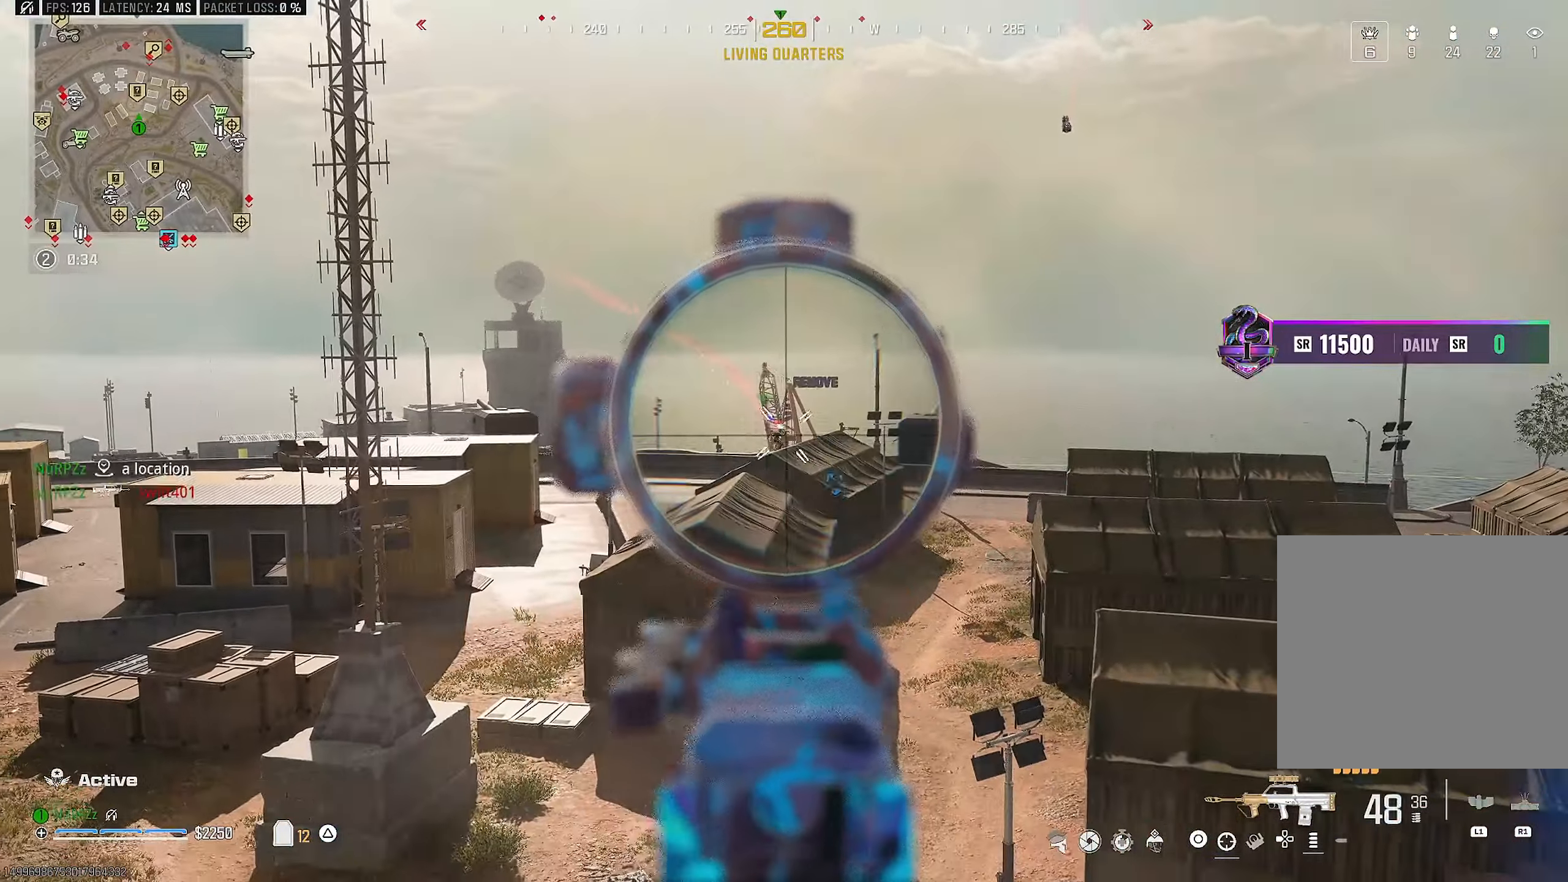
{"buttons": ["L2"], "left_stick": "down-left", "right_stick": "up-right", "events": [[200, "right_stick", "center"], [350, "right_stick", "right"], [383, "R2", "up"], [417, "right_stick", "up-right"], [467, "left_stick", "down-left"]]}
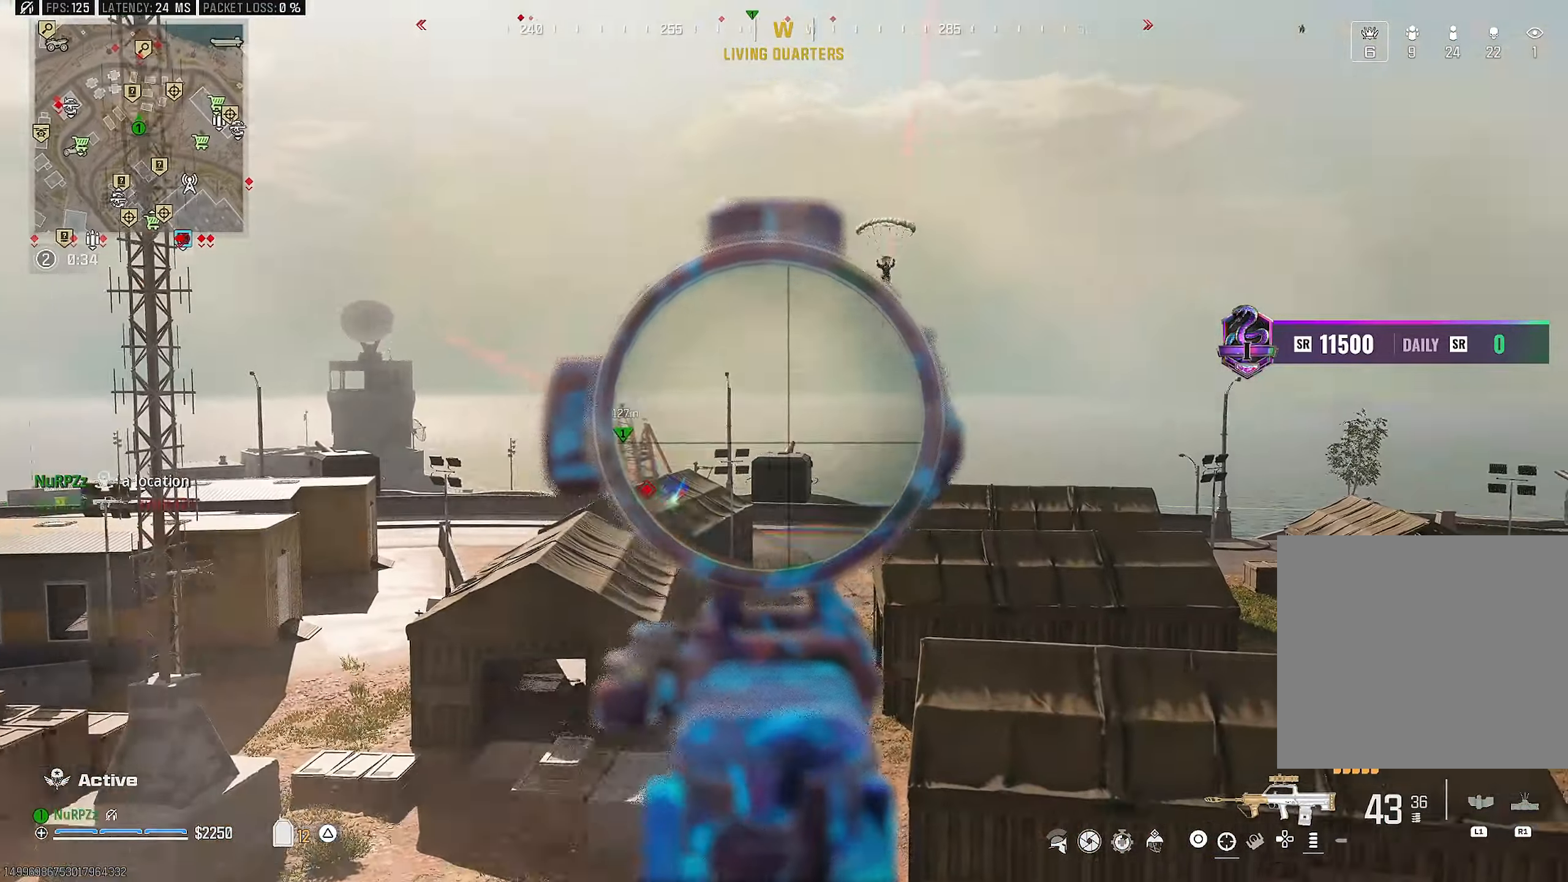
{"buttons": ["L2", "R2"], "left_stick": "up-left", "right_stick": "down", "events": [[33, "right_stick", "up"], [150, "left_stick", "center"], [200, "right_stick", "right"], [250, "left_stick", "right"], [300, "right_stick", "down"], [417, "left_stick", "up-left"], [467, "R2", "down"]]}
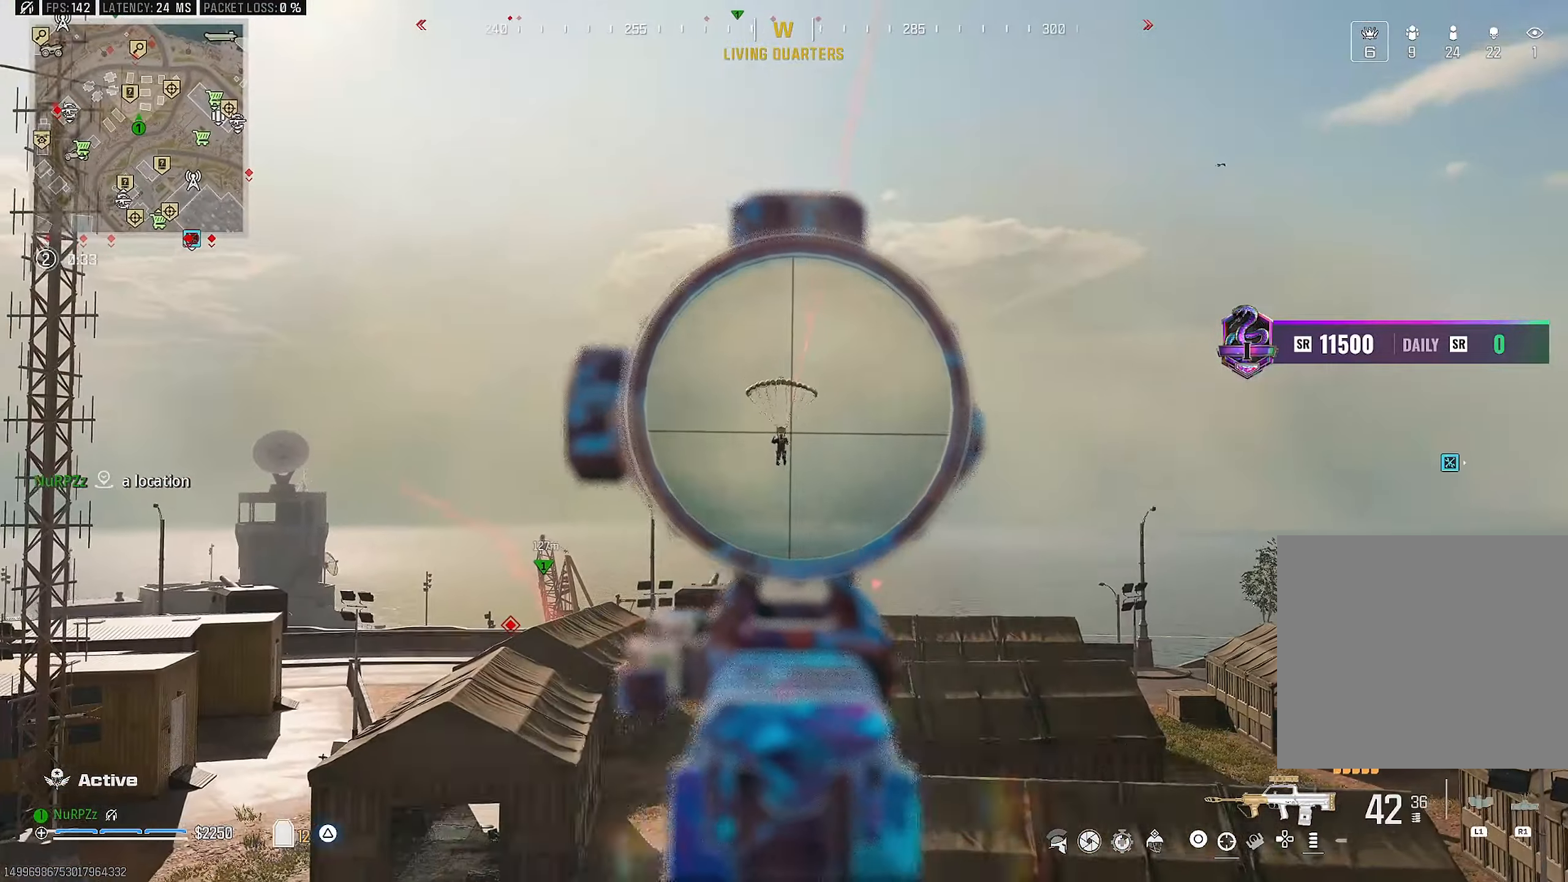
{"buttons": ["L2", "R2"], "left_stick": "center", "right_stick": "down", "events": [[150, "left_stick", "center"], [367, "left_stick", "right"], [500, "left_stick", "center"]]}
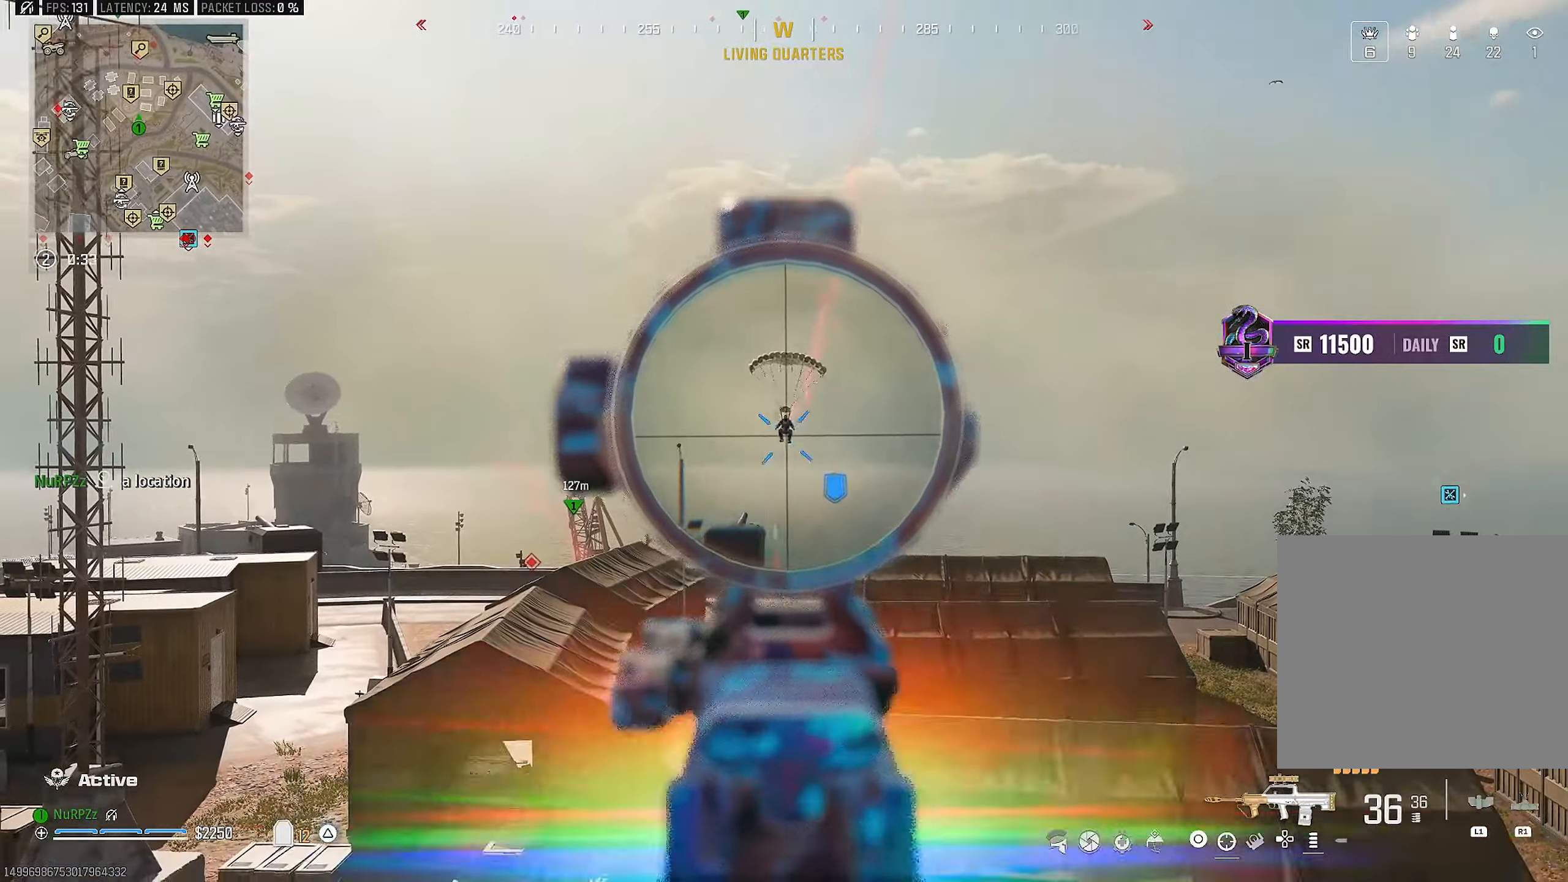
{"buttons": ["L2", "R2"], "left_stick": "center", "right_stick": "down", "events": [[133, "right_stick", "center"], [317, "right_stick", "down"]]}
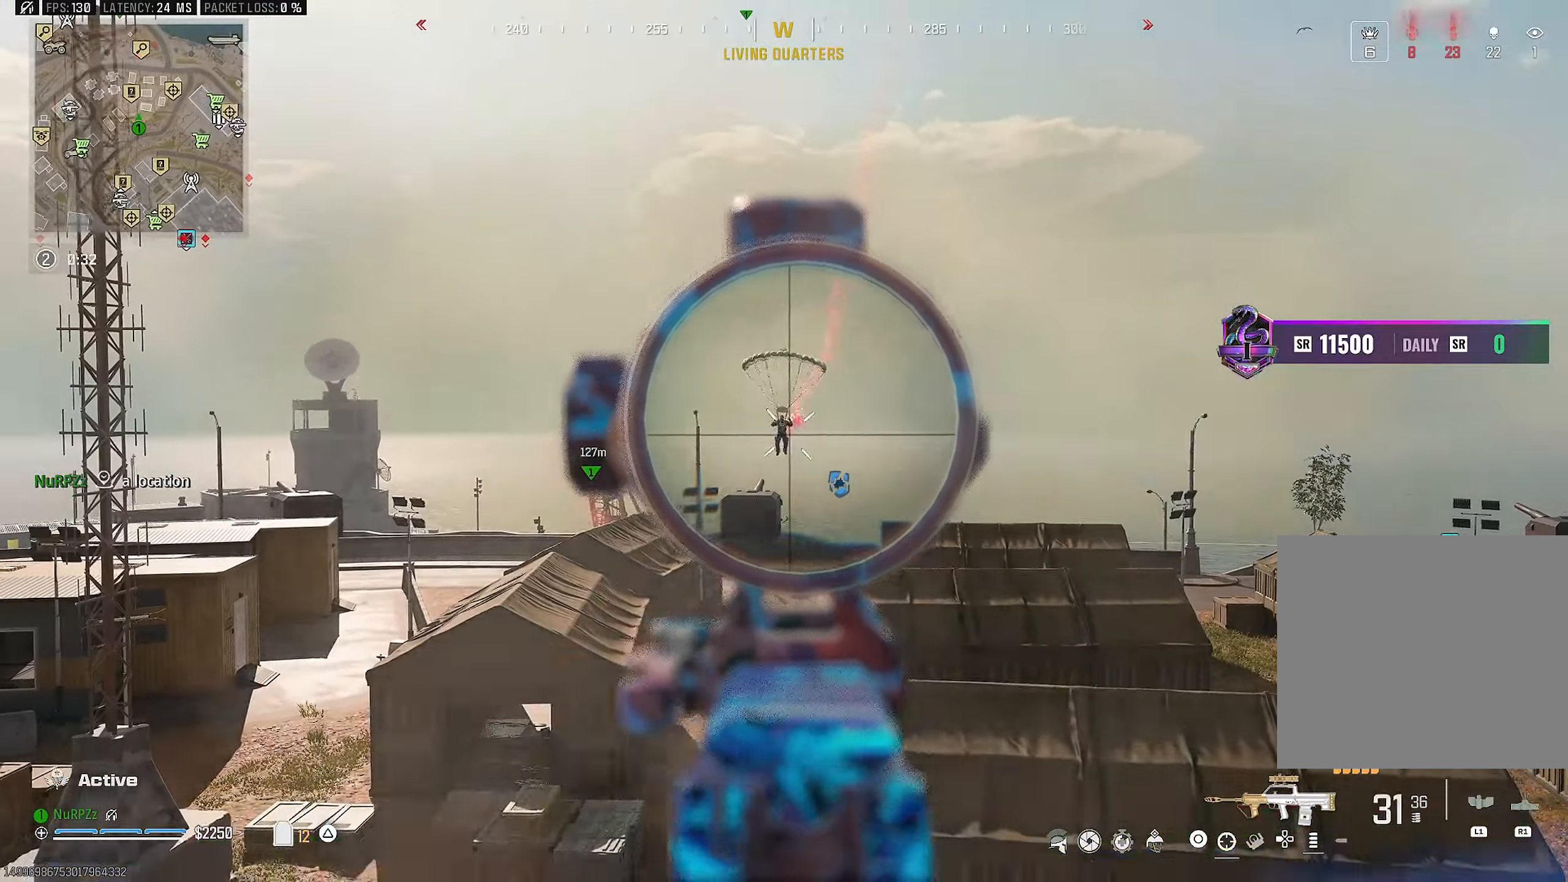
{"buttons": ["L2", "R2"], "left_stick": "center", "right_stick": "down-left", "events": [[333, "right_stick", "left"], [500, "right_stick", "down-left"]]}
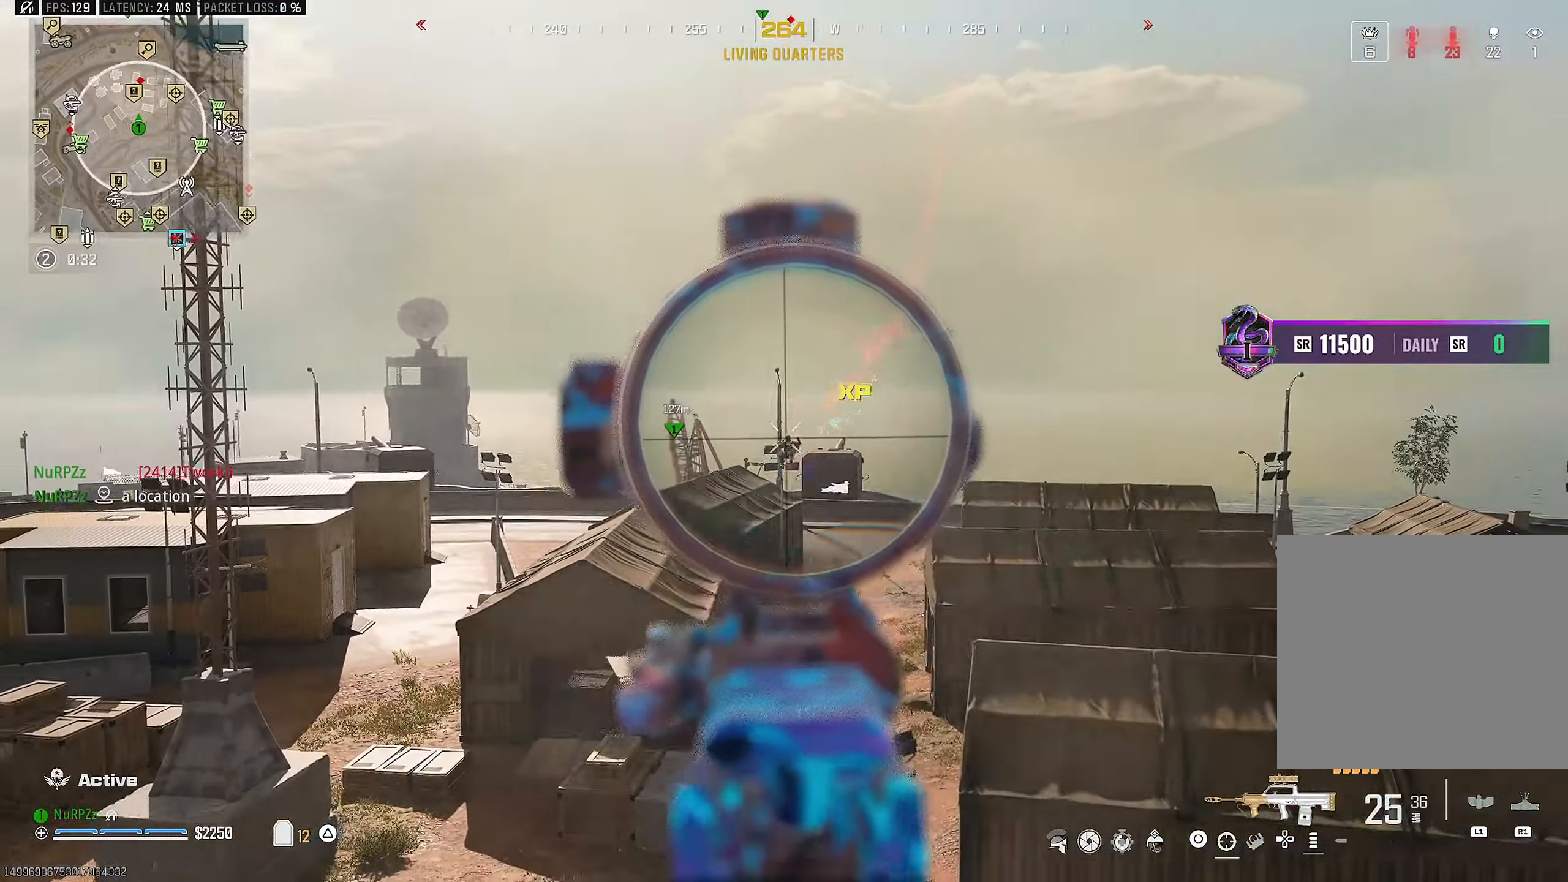
{"buttons": [], "left_stick": "up-right", "right_stick": "center", "events": [[167, "left_stick", "down"], [183, "L2", "up"], [217, "right_stick", "center"], [233, "R2", "up"], [317, "SQUARE", "down"], [350, "left_stick", "down-right"], [367, "SQUARE", "up"], [483, "left_stick", "up-right"]]}
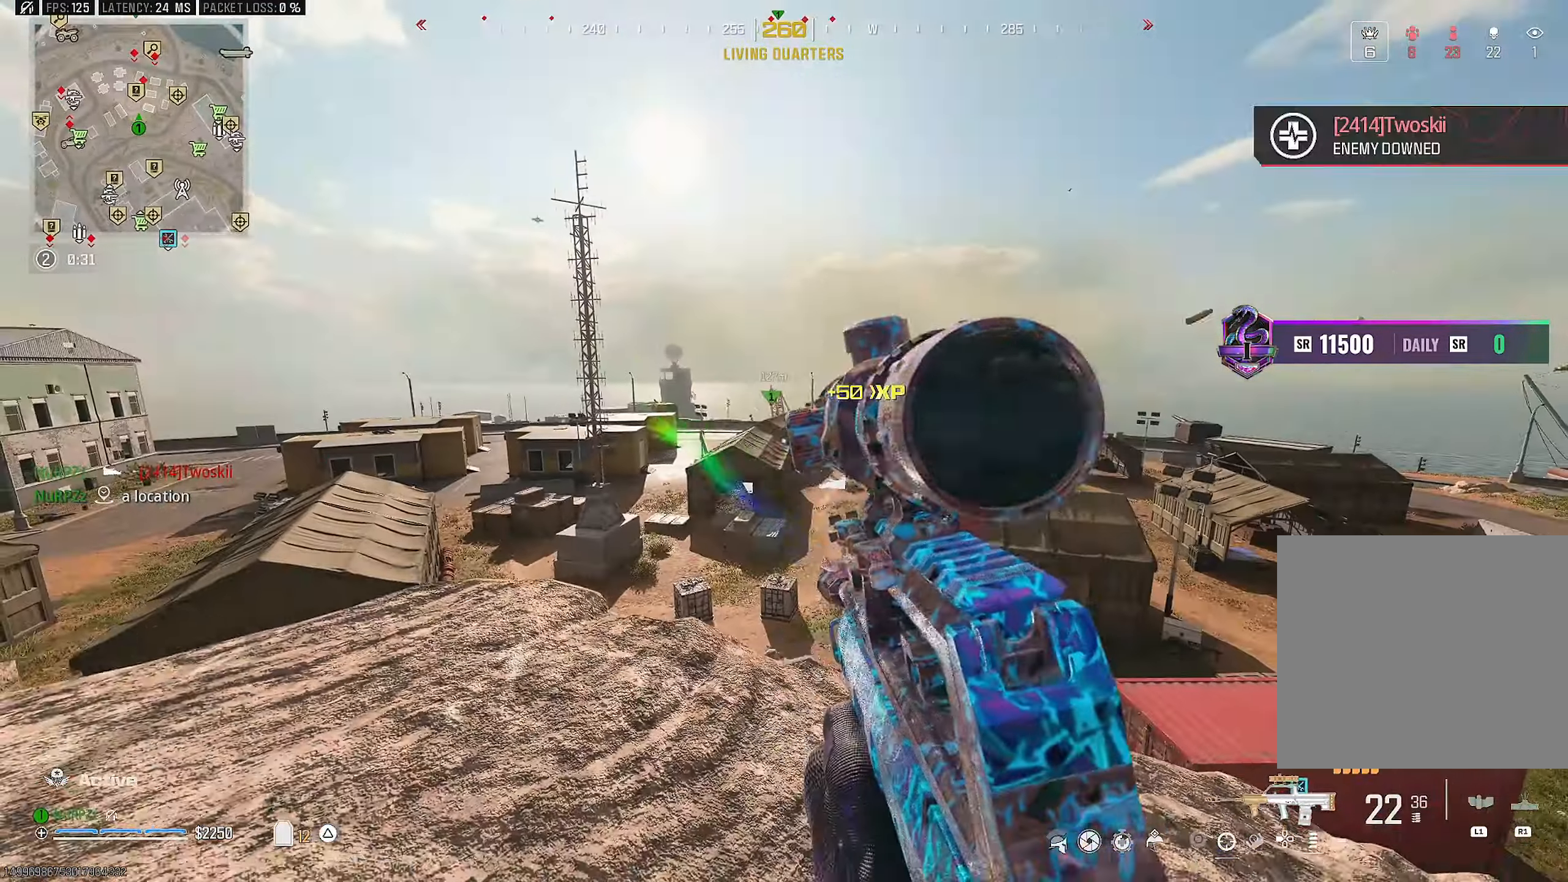
{"buttons": [], "left_stick": "up", "right_stick": "center", "events": [[17, "L3", "down"], [150, "L3", "up"], [183, "left_stick", "up"], [267, "right_stick", "left"], [467, "right_stick", "center"]]}
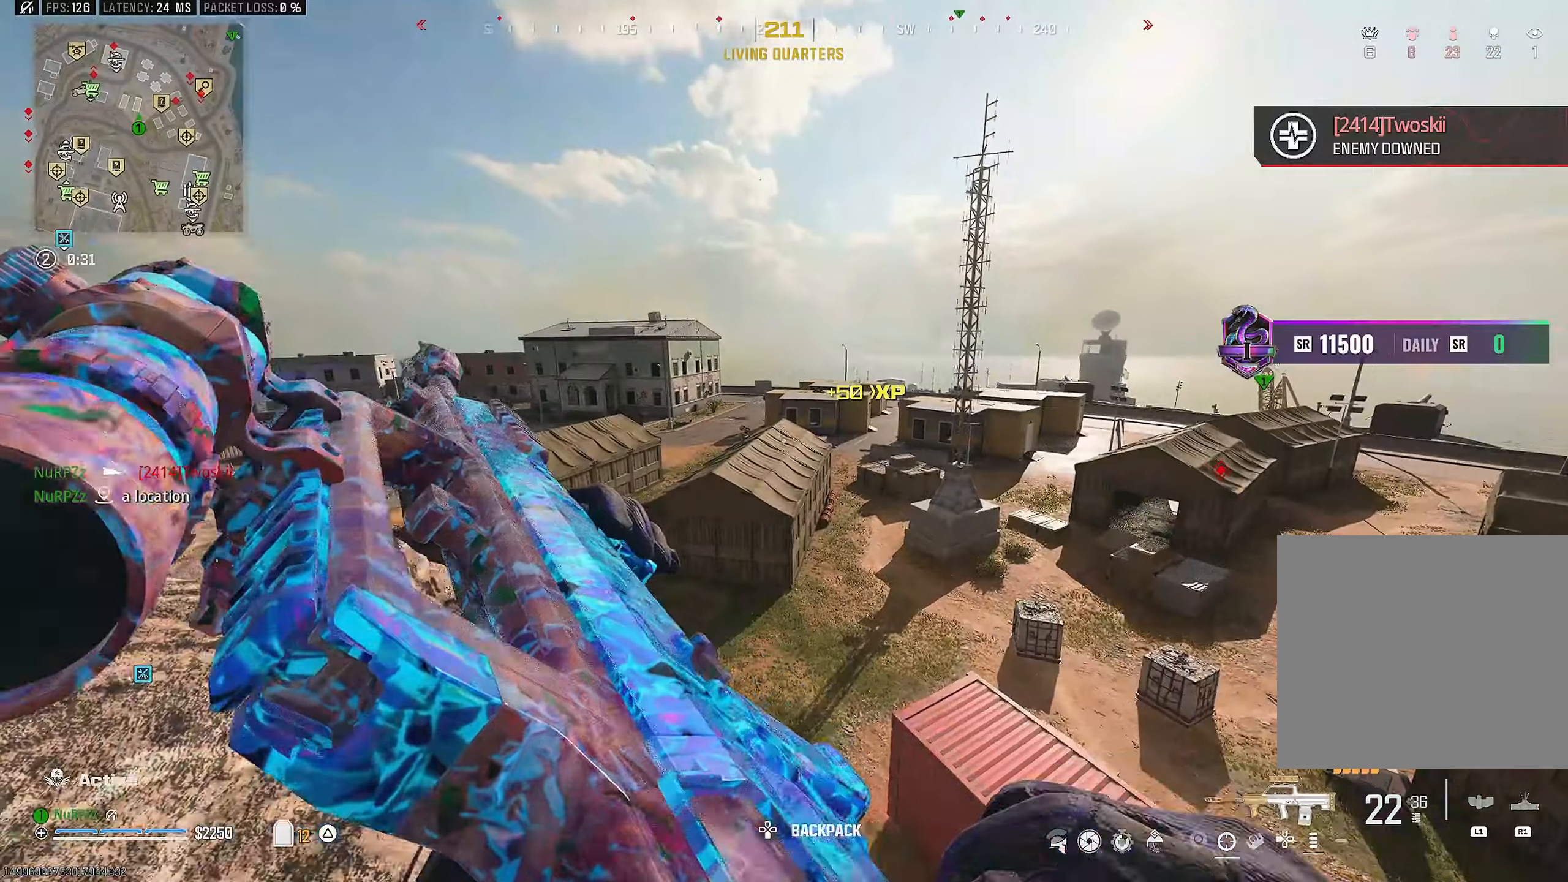
{"buttons": [], "left_stick": "right", "right_stick": "center", "events": [[50, "CROSS", "down"], [150, "left_stick", "up-right"], [184, "CROSS", "up"], [250, "left_stick", "right"]]}
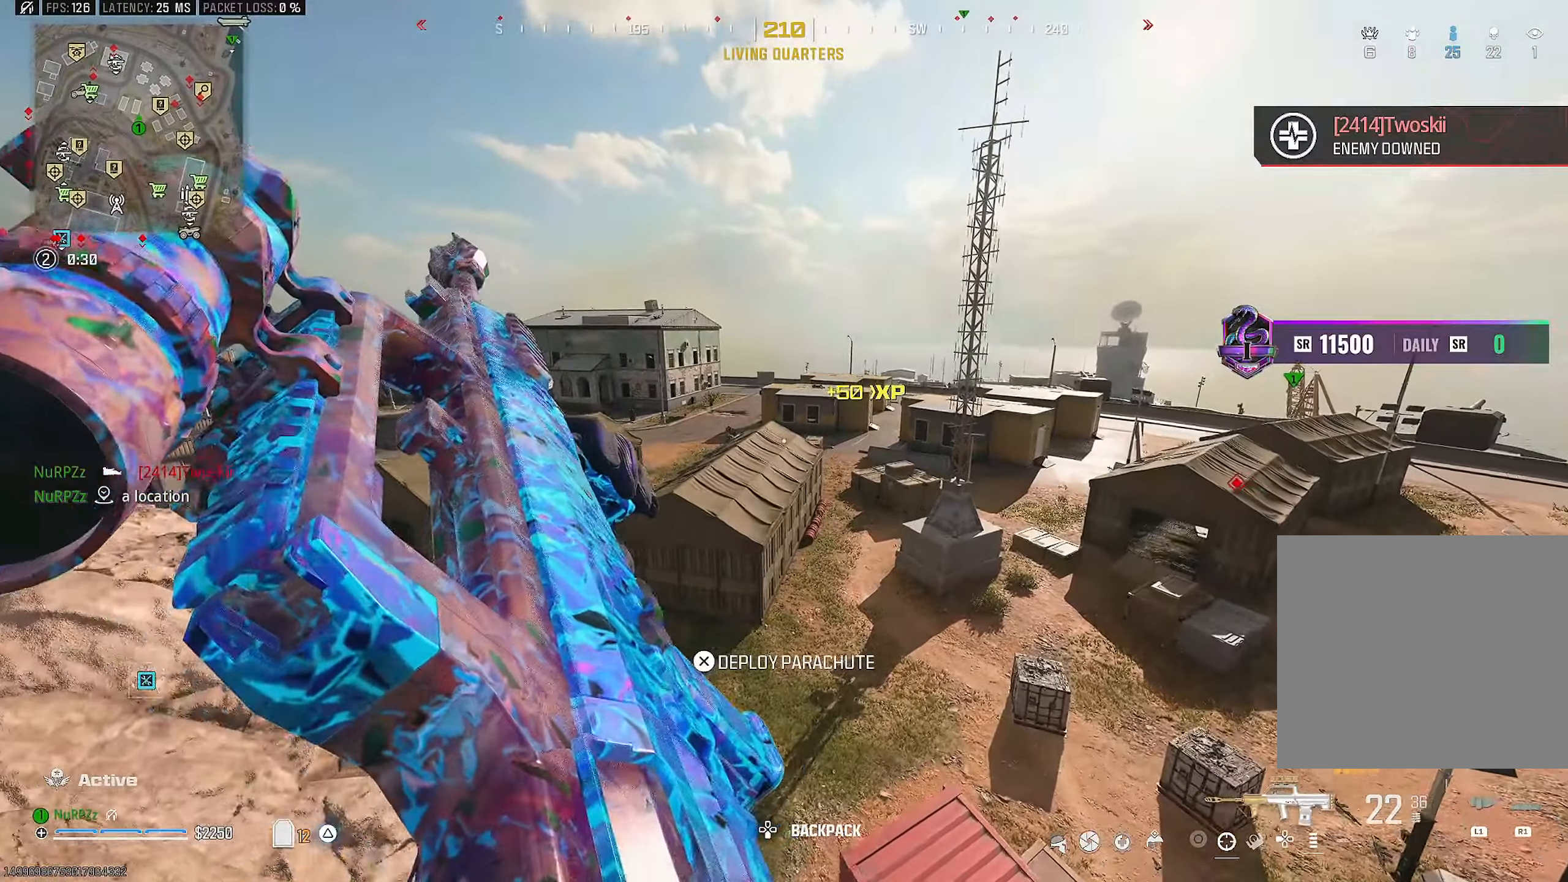
{"buttons": [], "left_stick": "up-right", "right_stick": "right", "events": [[267, "left_stick", "up-right"], [450, "right_stick", "right"]]}
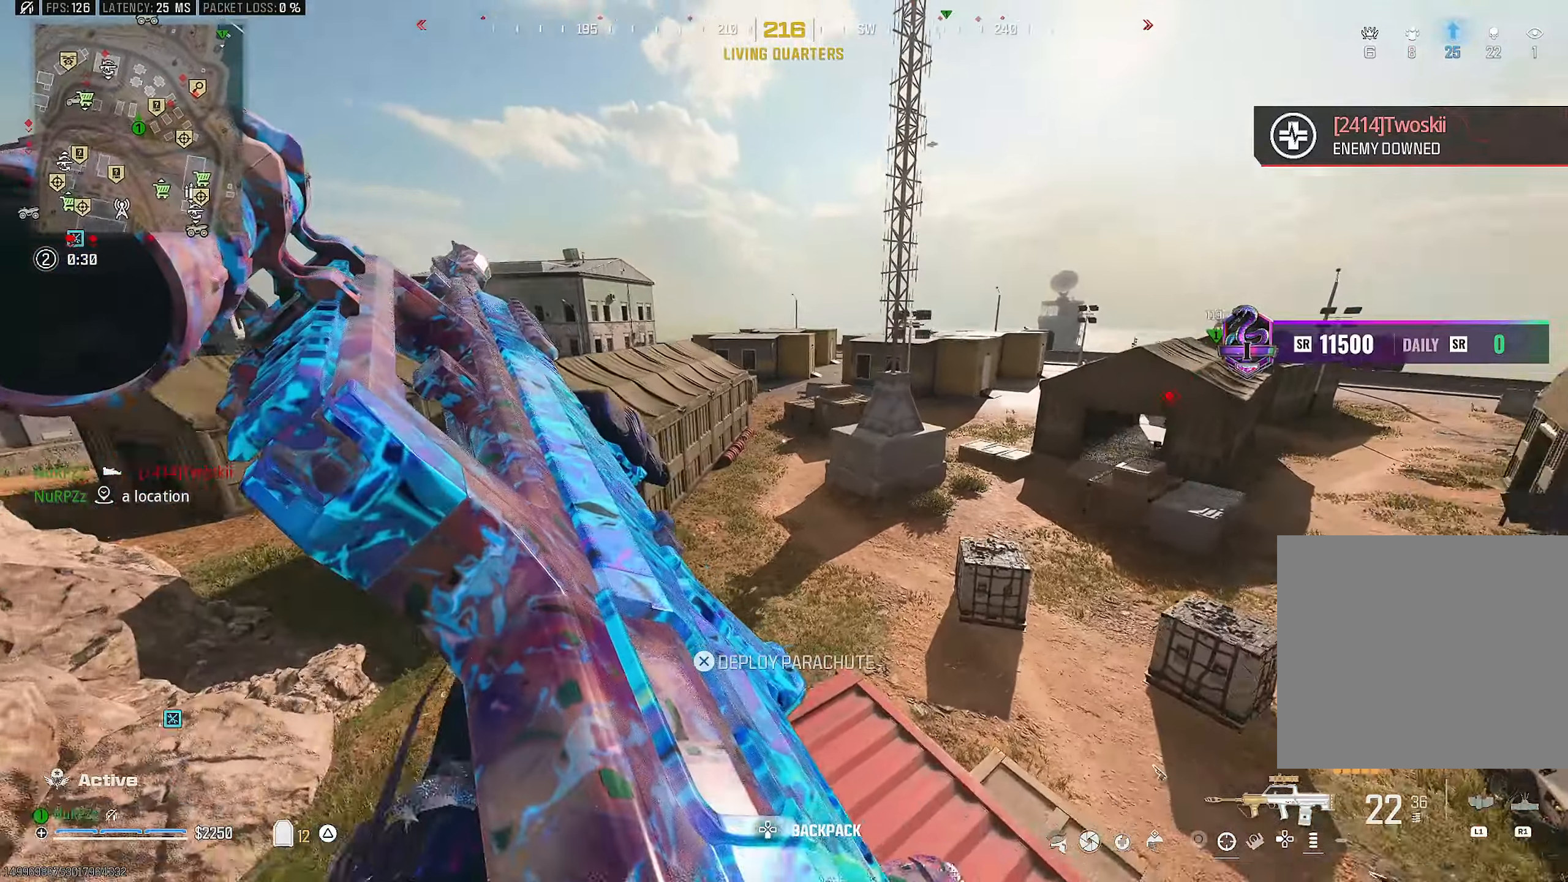
{"buttons": [], "left_stick": "up", "right_stick": "center", "events": [[150, "L3", "down"], [167, "right_stick", "center"], [217, "L3", "up"], [217, "left_stick", "up"], [284, "L3", "down"], [384, "L3", "up"]]}
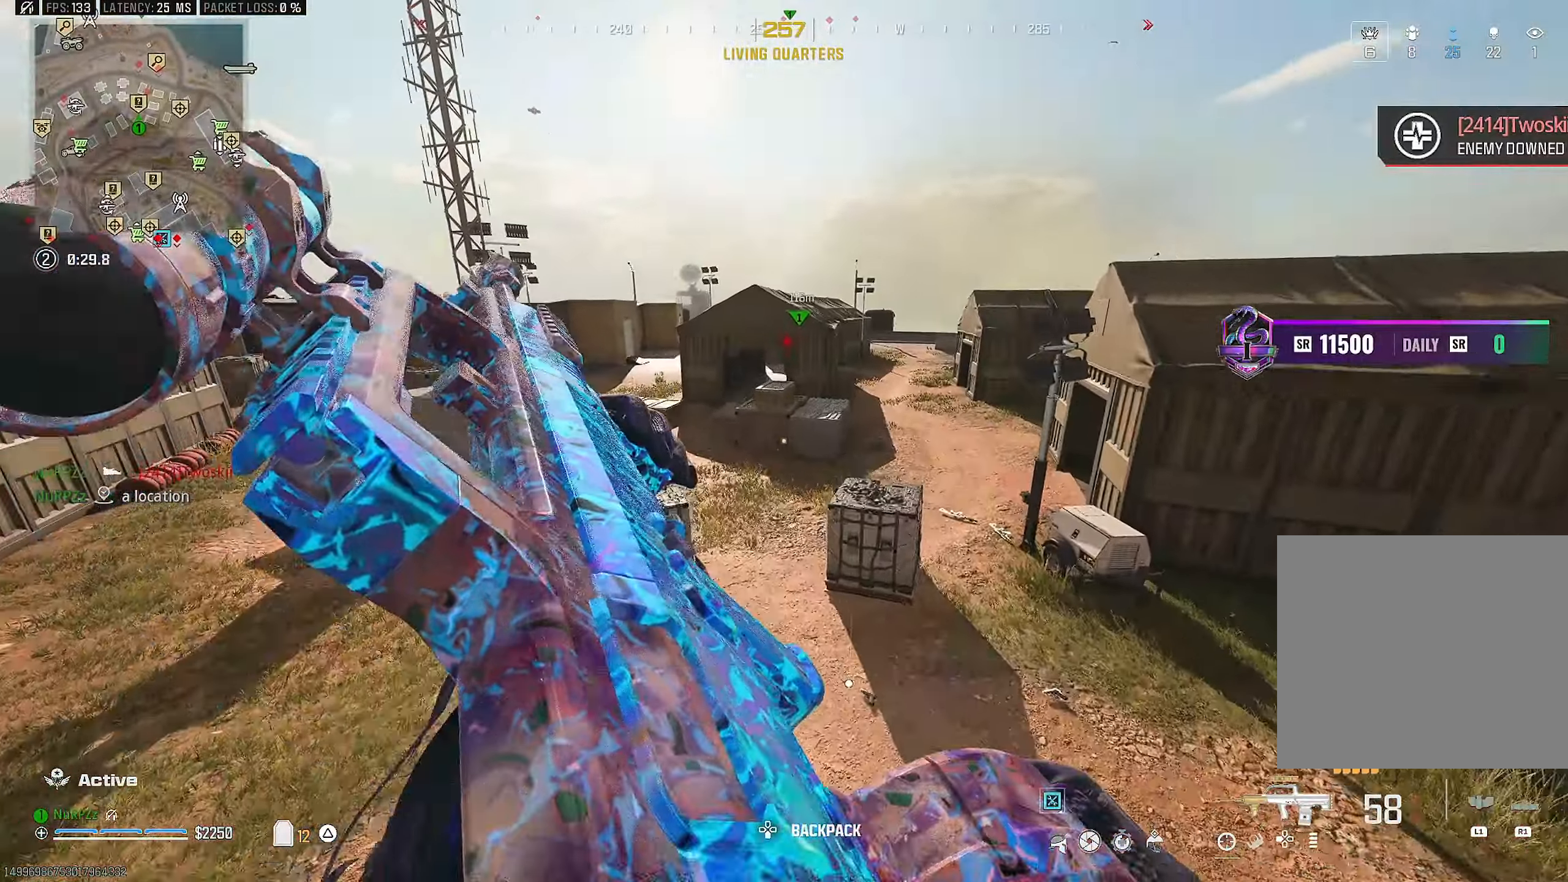
{"buttons": [], "left_stick": "up", "right_stick": "up", "events": [[50, "right_stick", "up"], [117, "right_stick", "center"], [434, "right_stick", "up"]]}
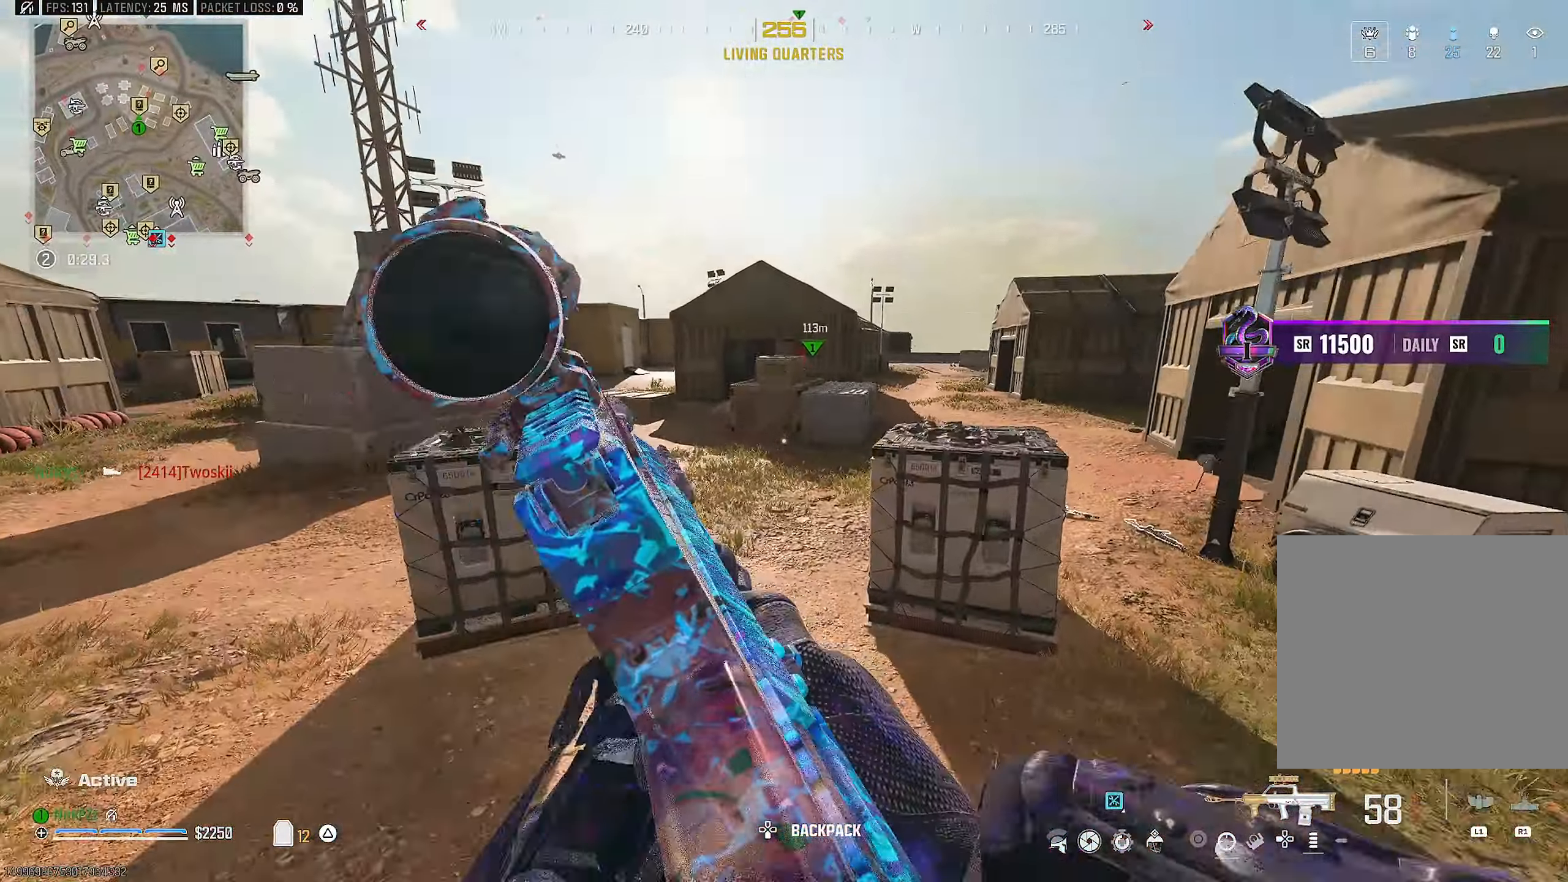
{"buttons": ["R3"], "left_stick": "up", "right_stick": "center", "events": [[67, "right_stick", "center"], [100, "L3", "down"], [100, "TRIANGLE", "down"], [184, "TRIANGLE", "up"], [200, "L3", "up"], [267, "L3", "down"], [467, "R3", "down"], [500, "L3", "up"]]}
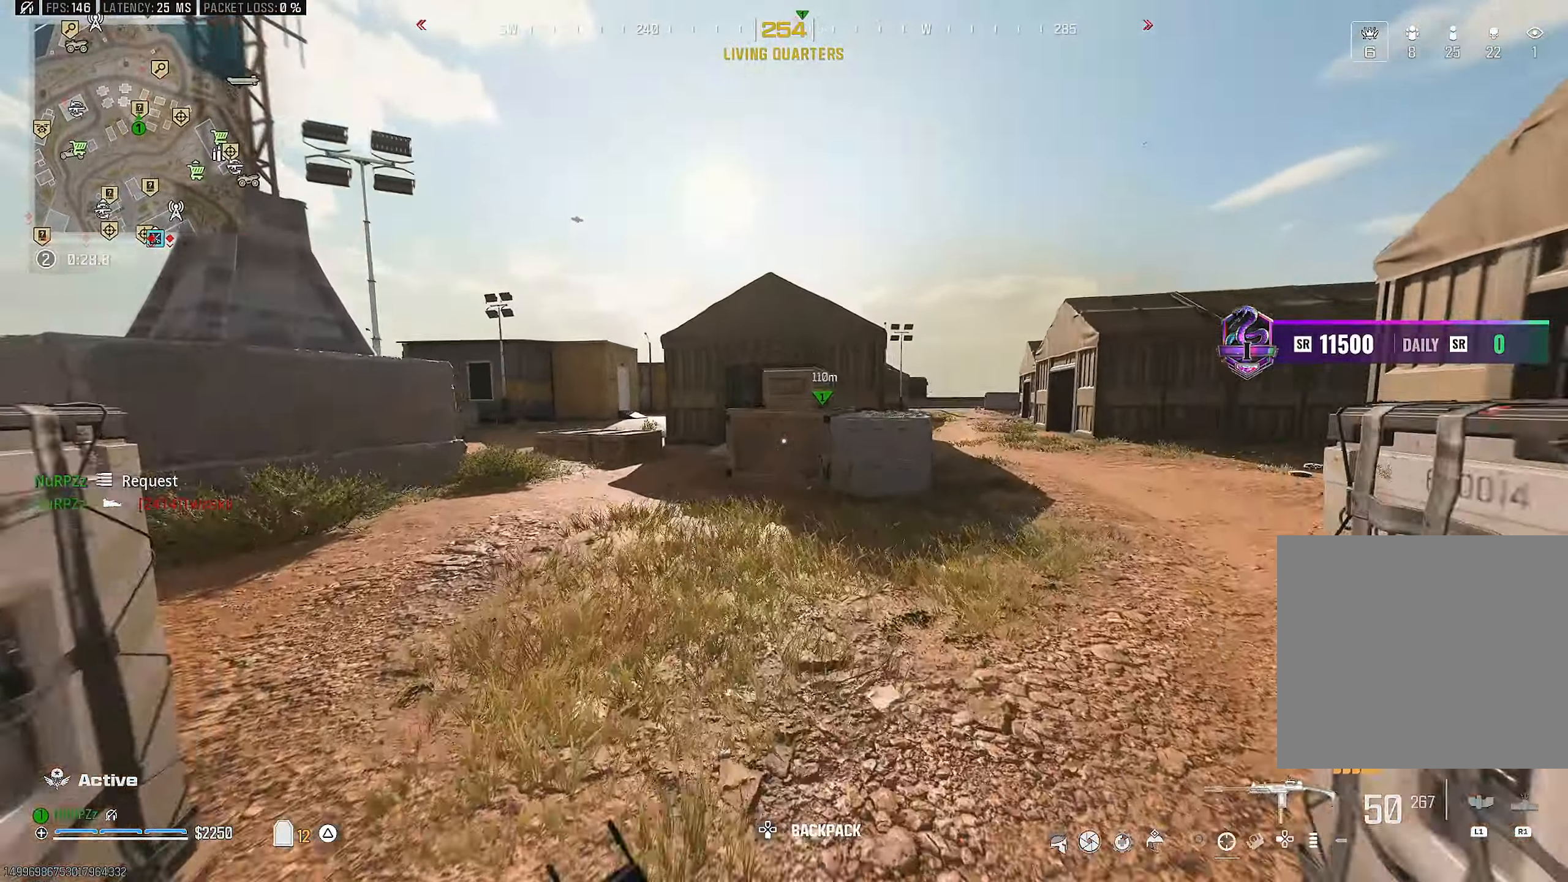
{"buttons": [], "left_stick": "up", "right_stick": "left", "events": [[84, "R3", "up"], [317, "CROSS", "down"], [334, "TRIANGLE", "down"], [334, "right_stick", "left"], [367, "L3", "down"], [417, "TRIANGLE", "up"], [450, "L3", "up"], [467, "CROSS", "up"]]}
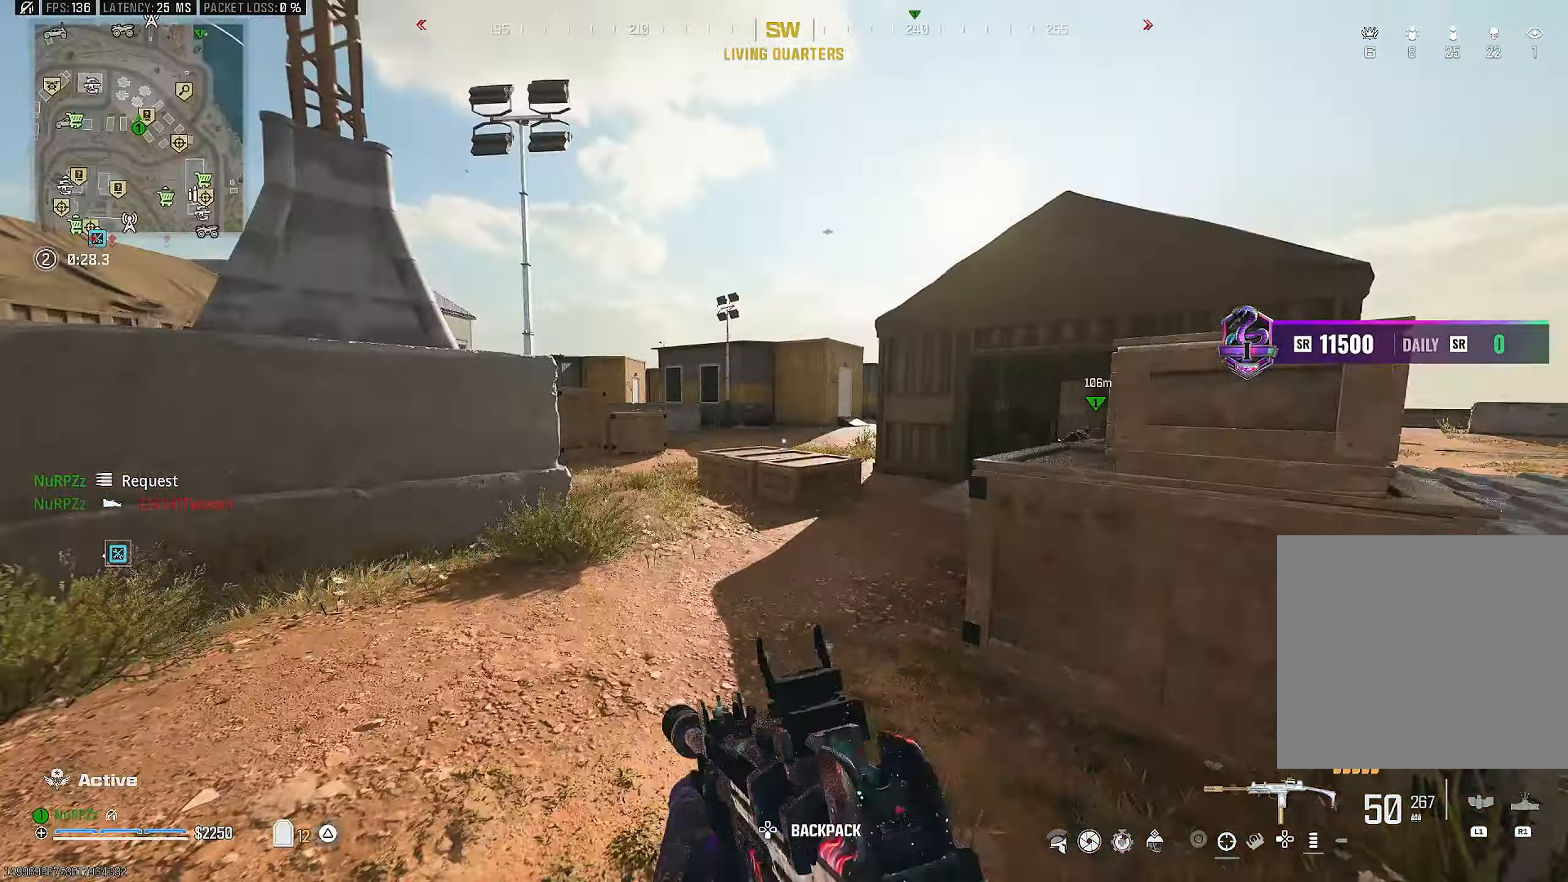
{"buttons": ["L2"], "left_stick": "up-right", "right_stick": "center", "events": [[17, "L3", "down"], [17, "TRIANGLE", "down"], [17, "right_stick", "center"], [84, "TRIANGLE", "up"], [100, "right_stick", "right"], [234, "L3", "up"], [284, "right_stick", "center"], [334, "CROSS", "down"], [417, "L2", "down"], [467, "left_stick", "up-right"], [500, "CROSS", "up"]]}
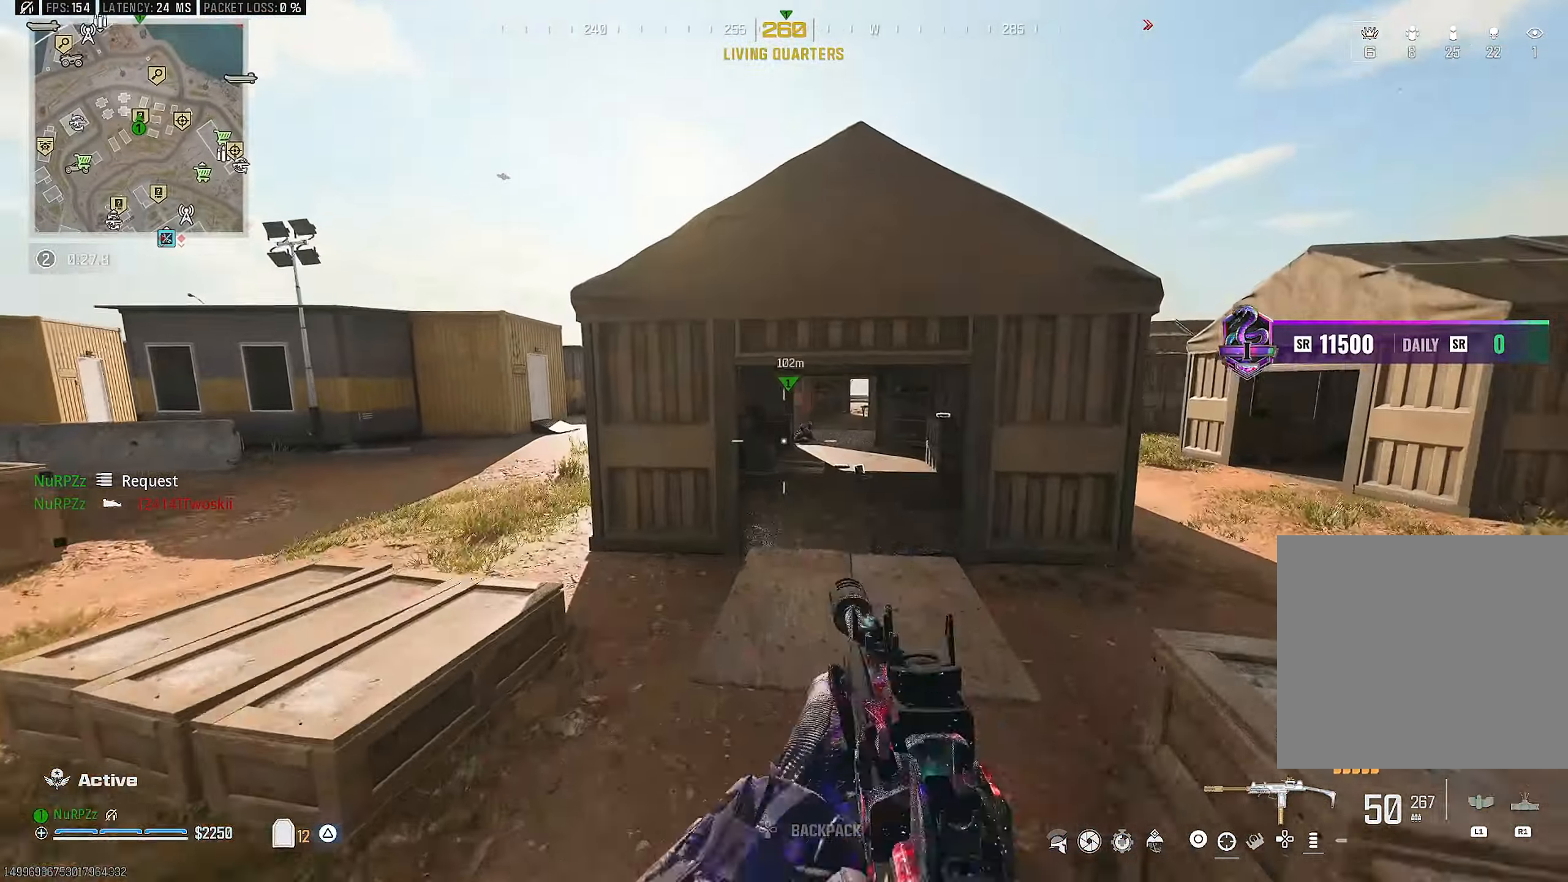
{"buttons": ["L3"], "left_stick": "up-right", "right_stick": "right", "events": [[100, "right_stick", "up-right"], [150, "R2", "down"], [217, "right_stick", "center"], [334, "L2", "up"], [350, "R2", "up"], [434, "L3", "down"], [467, "right_stick", "right"]]}
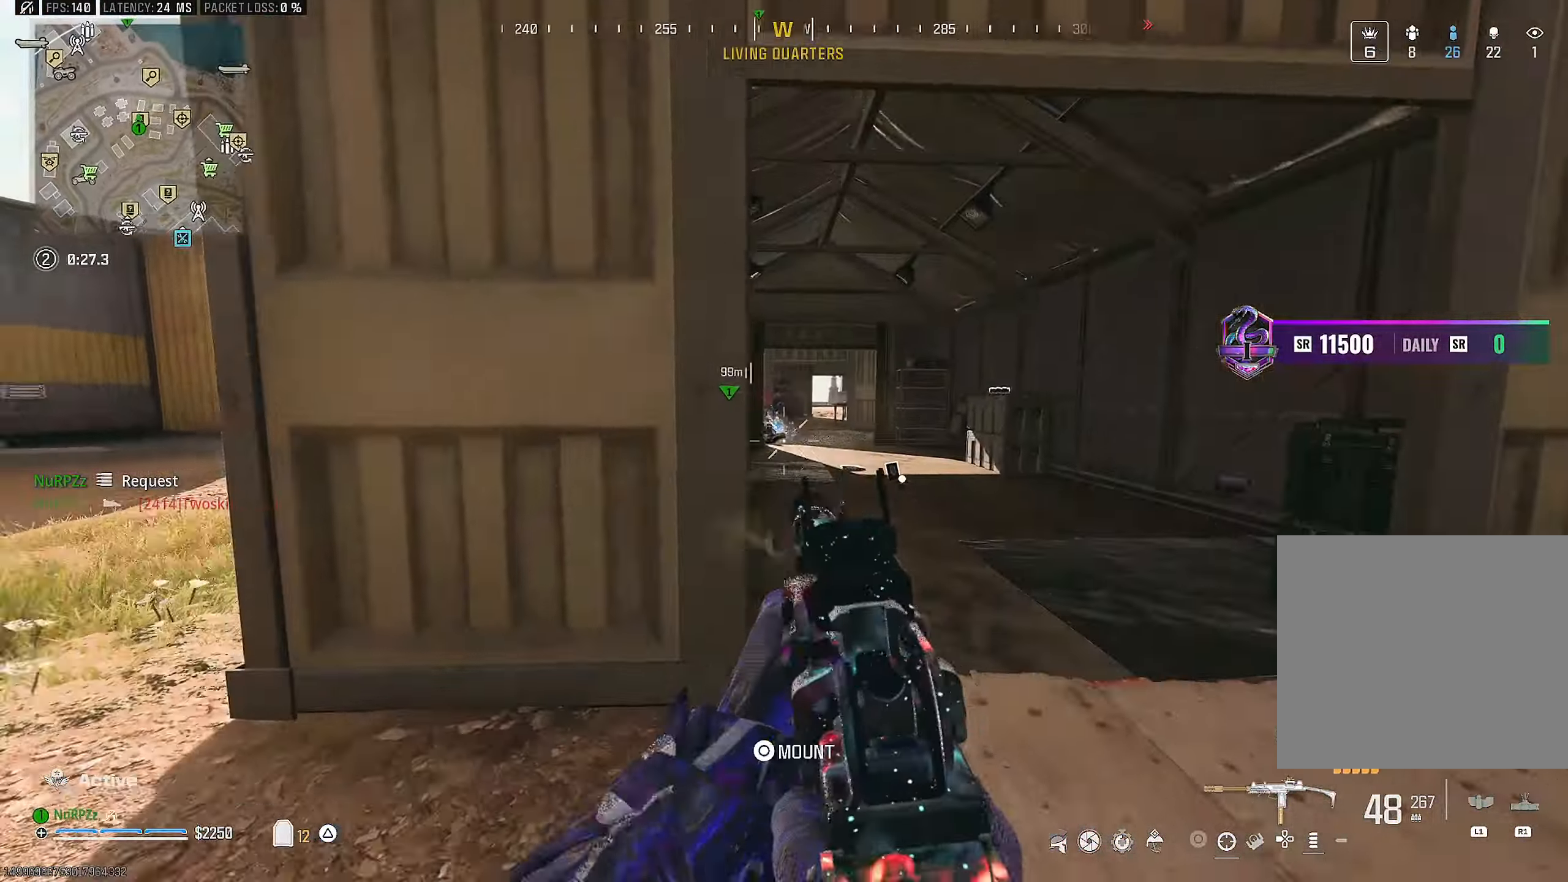
{"buttons": ["CROSS"], "left_stick": "up-right", "right_stick": "center", "events": [[100, "right_stick", "center"], [284, "right_stick", "left"], [317, "R3", "down"], [367, "L3", "up"], [417, "R3", "up"], [434, "right_stick", "center"], [500, "CROSS", "down"]]}
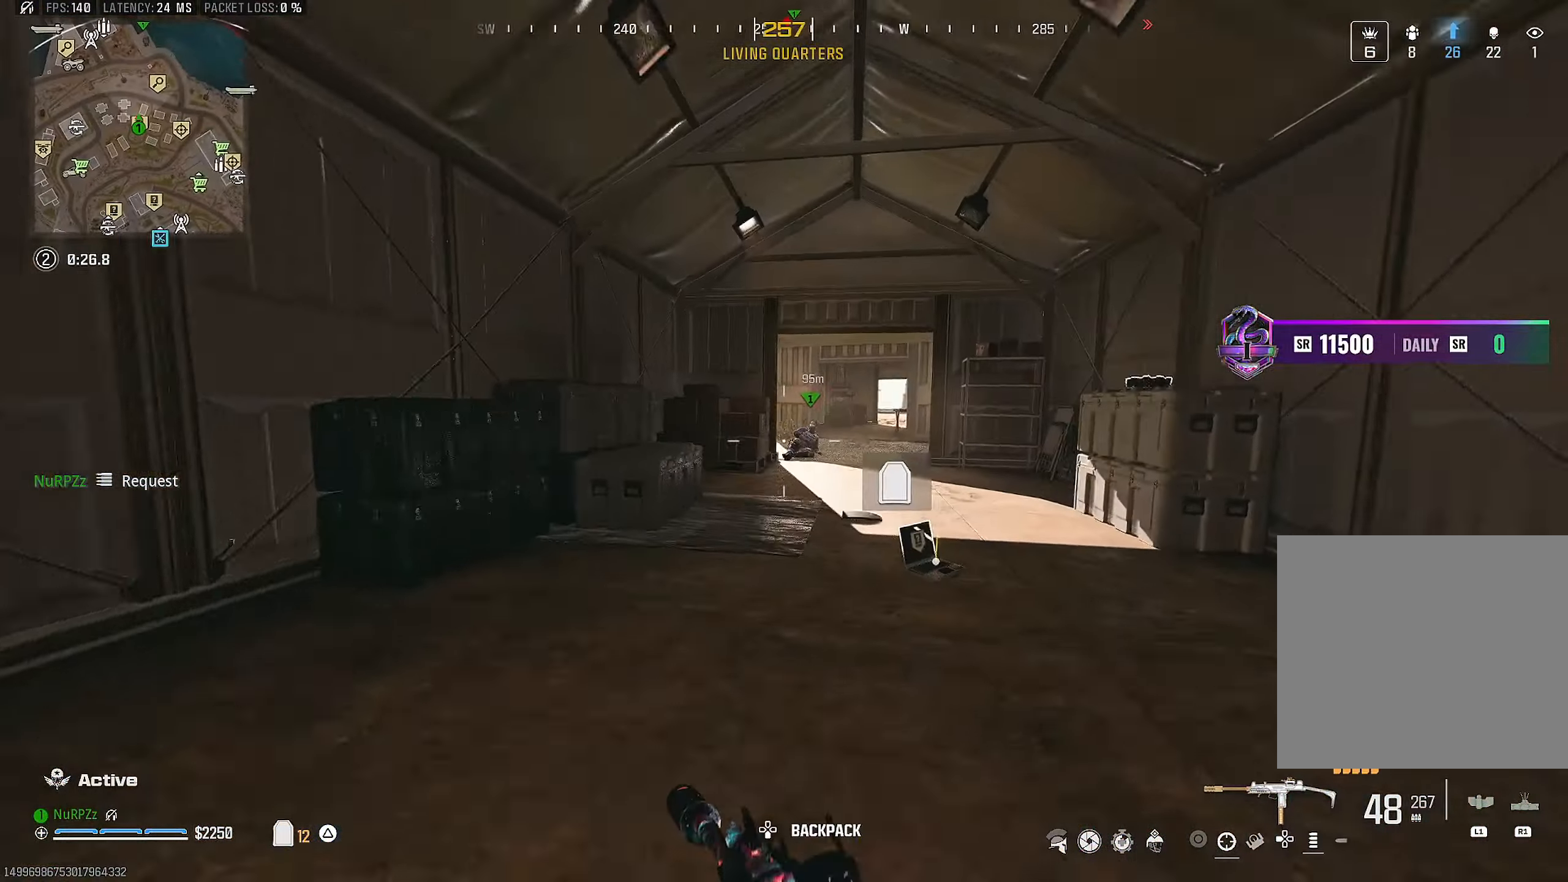
{"buttons": ["L2", "R2"], "left_stick": "up-right", "right_stick": "center", "events": [[67, "L2", "down"], [134, "left_stick", "up"], [167, "CROSS", "up"], [167, "right_stick", "down"], [184, "R2", "down"], [400, "right_stick", "center"], [467, "left_stick", "up-right"]]}
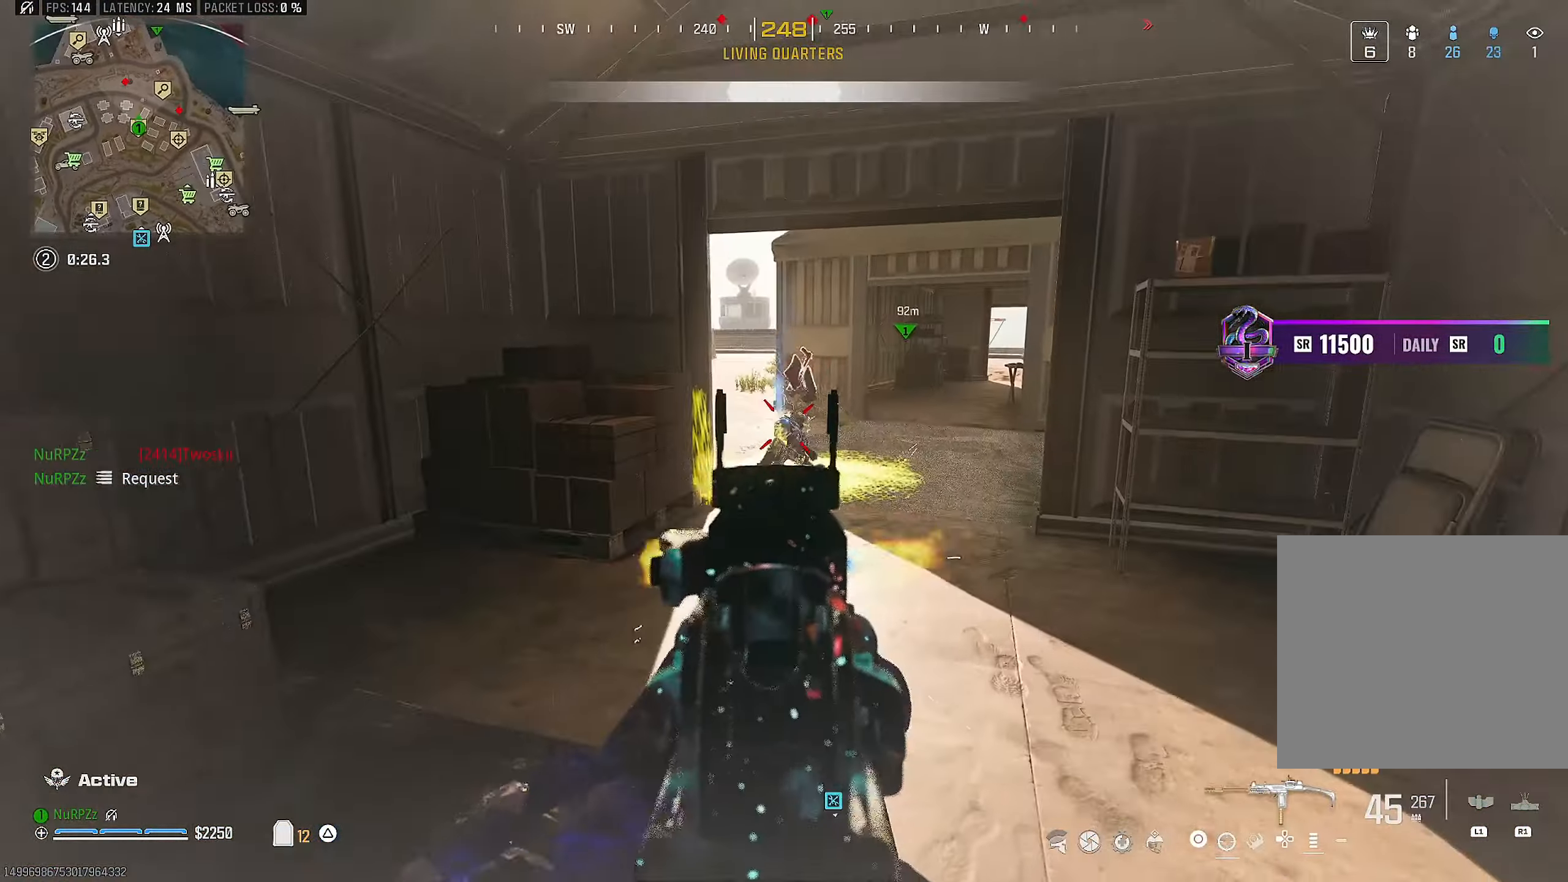
{"buttons": ["TRIANGLE"], "left_stick": "up", "right_stick": "center", "events": [[17, "L2", "up"], [17, "R2", "up"], [66, "L3", "down"], [133, "left_stick", "up"], [183, "L3", "up"], [316, "TRIANGLE", "down"], [416, "TRIANGLE", "up"], [483, "TRIANGLE", "down"]]}
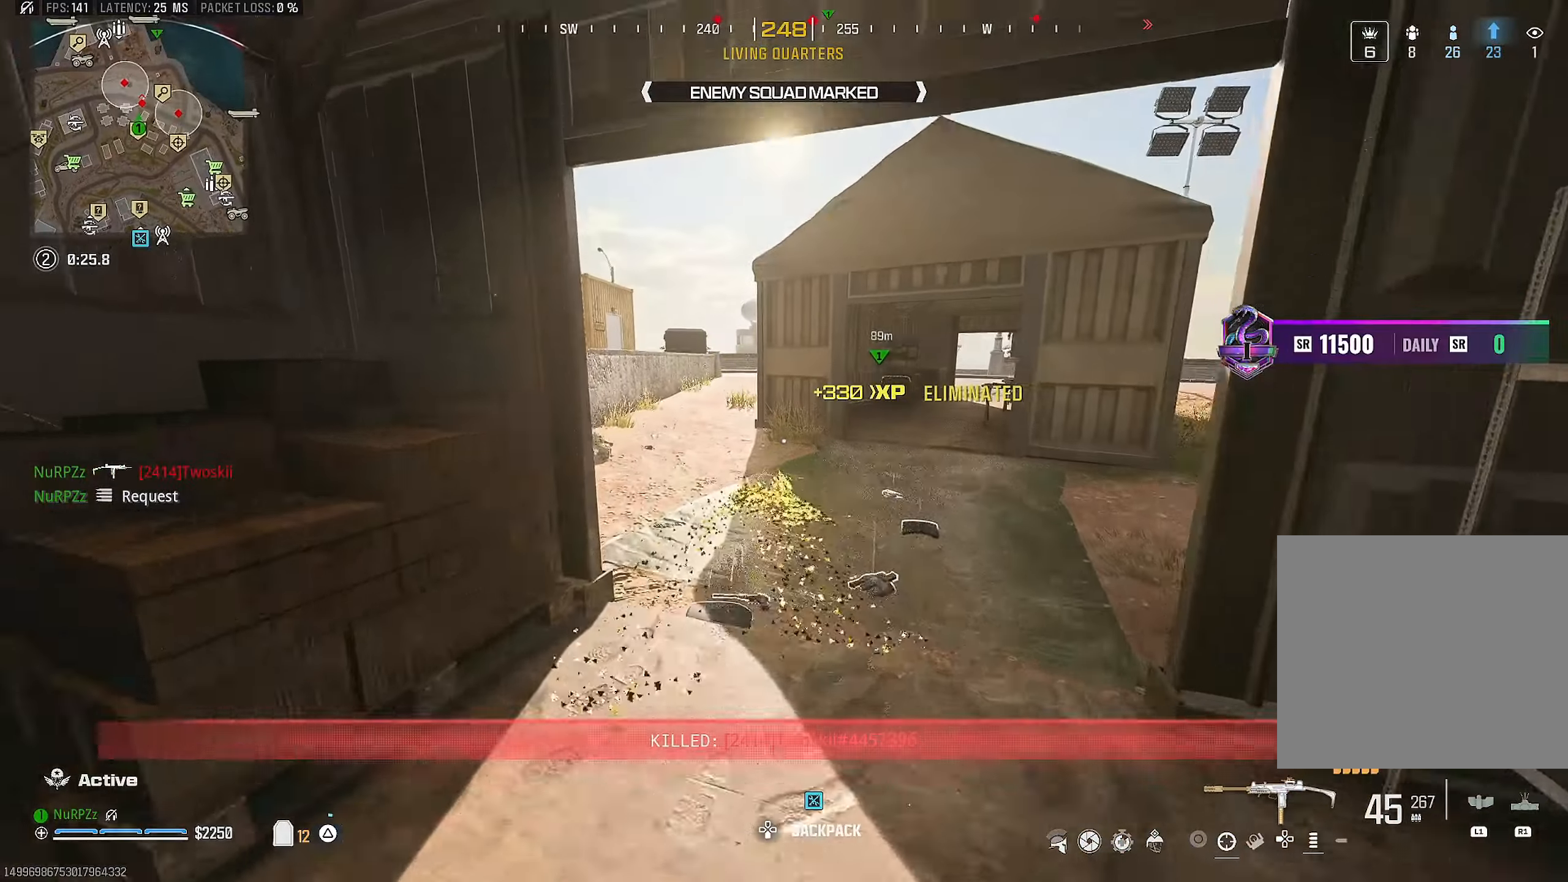
{"buttons": ["R3"], "left_stick": "up", "right_stick": "up-right", "events": [[50, "left_stick", "right"], [83, "TRIANGLE", "up"], [133, "left_stick", "up"], [200, "L3", "down"], [300, "right_stick", "right"], [350, "L3", "up"], [416, "right_stick", "center"], [450, "R3", "down"], [500, "right_stick", "up-right"]]}
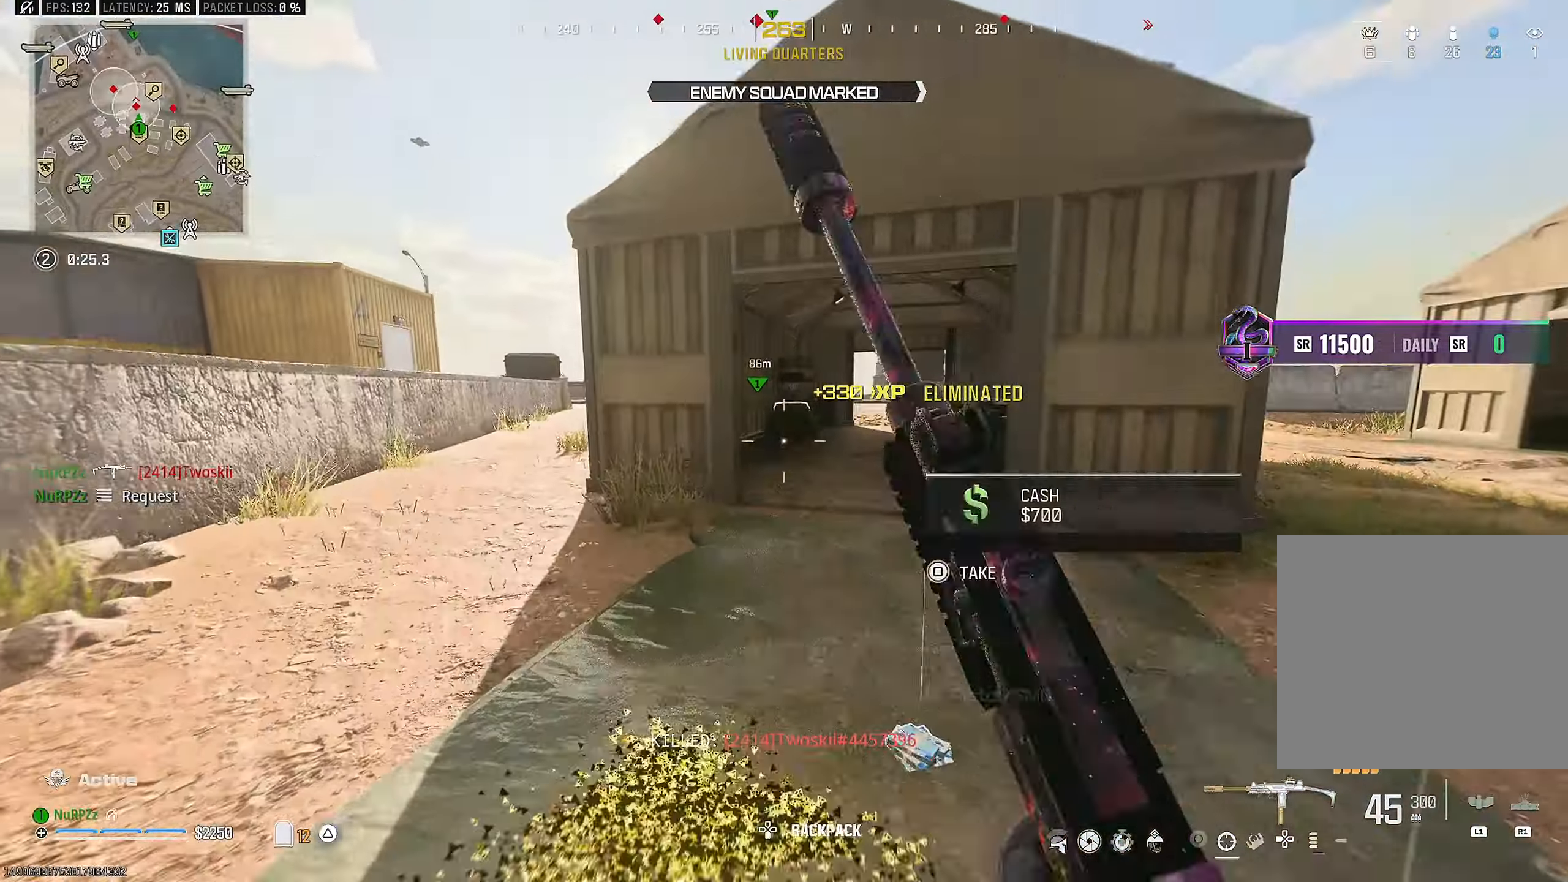
{"buttons": [], "left_stick": "up", "right_stick": "center", "events": [[16, "R3", "up"], [166, "right_stick", "center"], [200, "CROSS", "down"], [316, "SQUARE", "down"], [350, "CROSS", "up"], [400, "SQUARE", "up"]]}
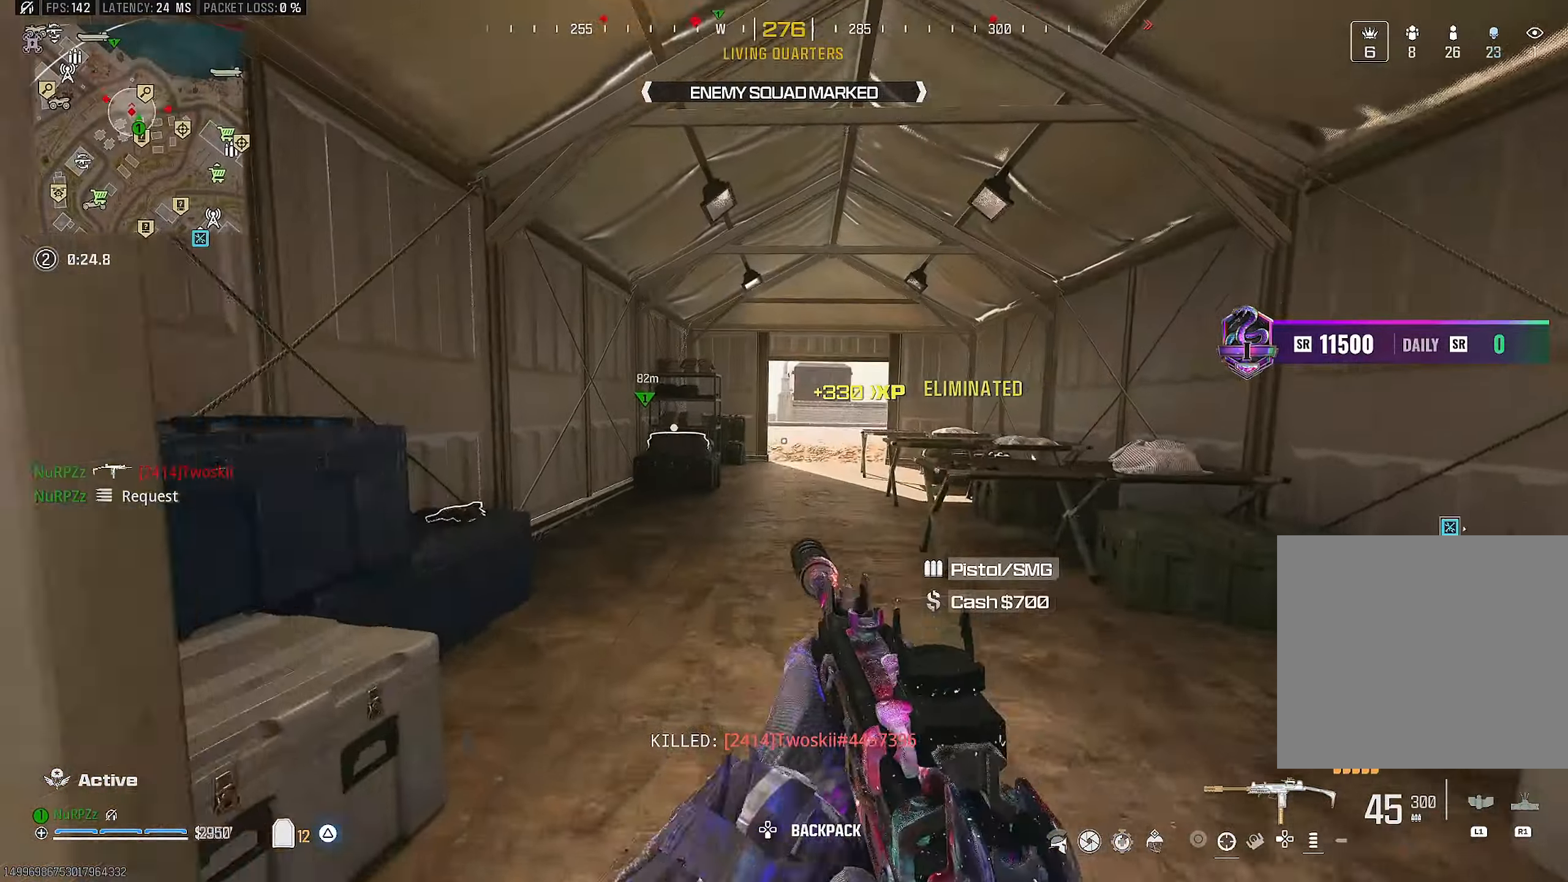
{"buttons": [], "left_stick": "up-left", "right_stick": "down-left", "events": [[300, "left_stick", "up-left"], [450, "right_stick", "down-left"]]}
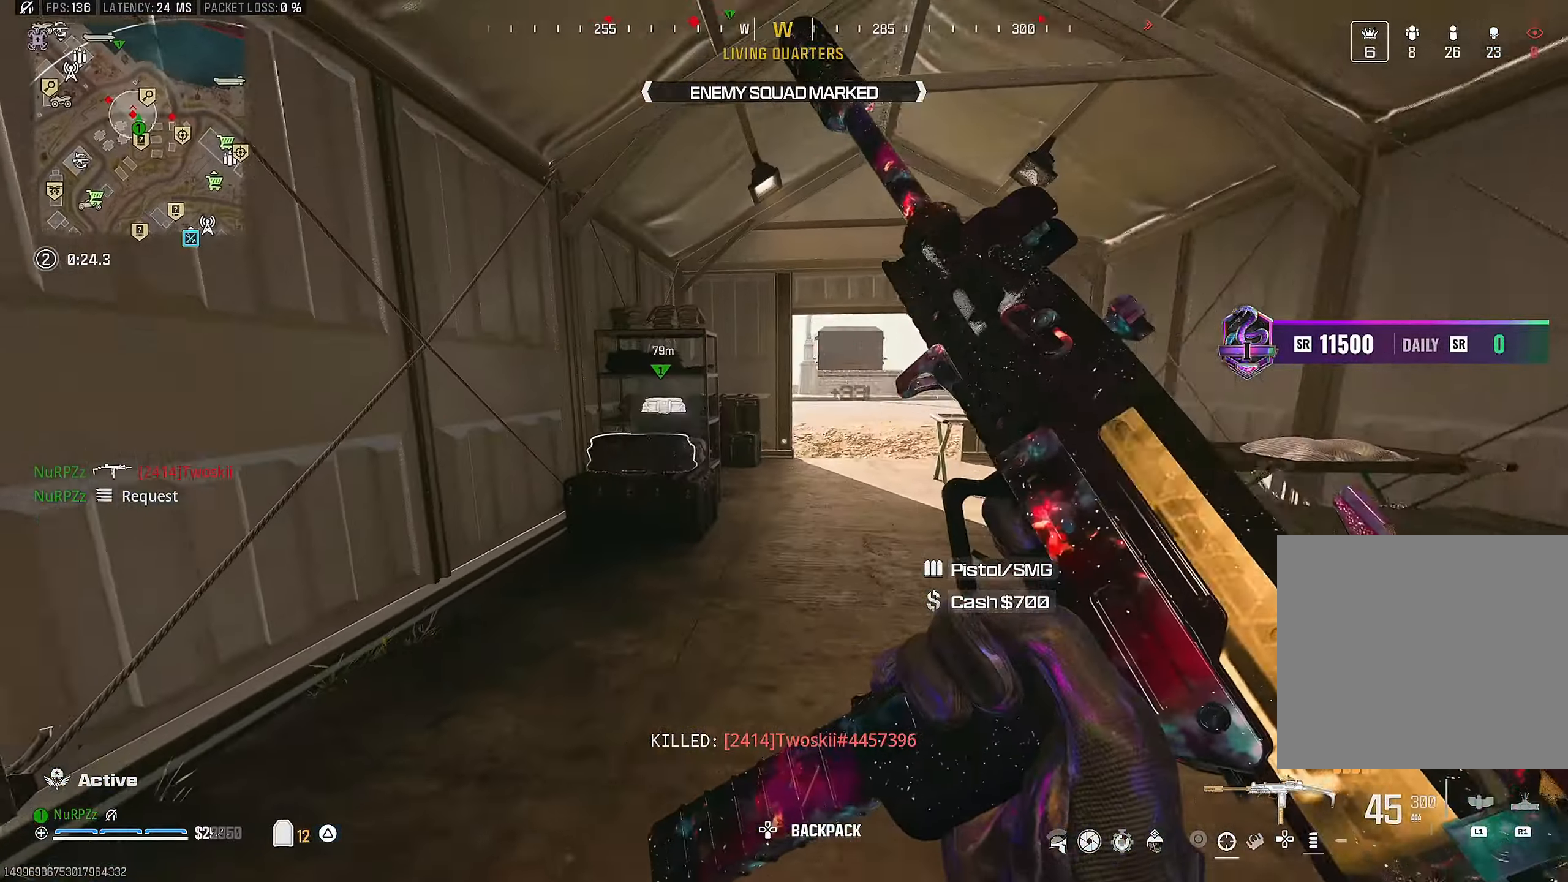
{"buttons": [], "left_stick": "down", "right_stick": "center", "events": [[83, "right_stick", "center"], [233, "left_stick", "up"], [250, "SQUARE", "down"], [333, "SQUARE", "up"], [383, "SQUARE", "down"], [416, "left_stick", "center"], [466, "SQUARE", "up"], [500, "left_stick", "down"]]}
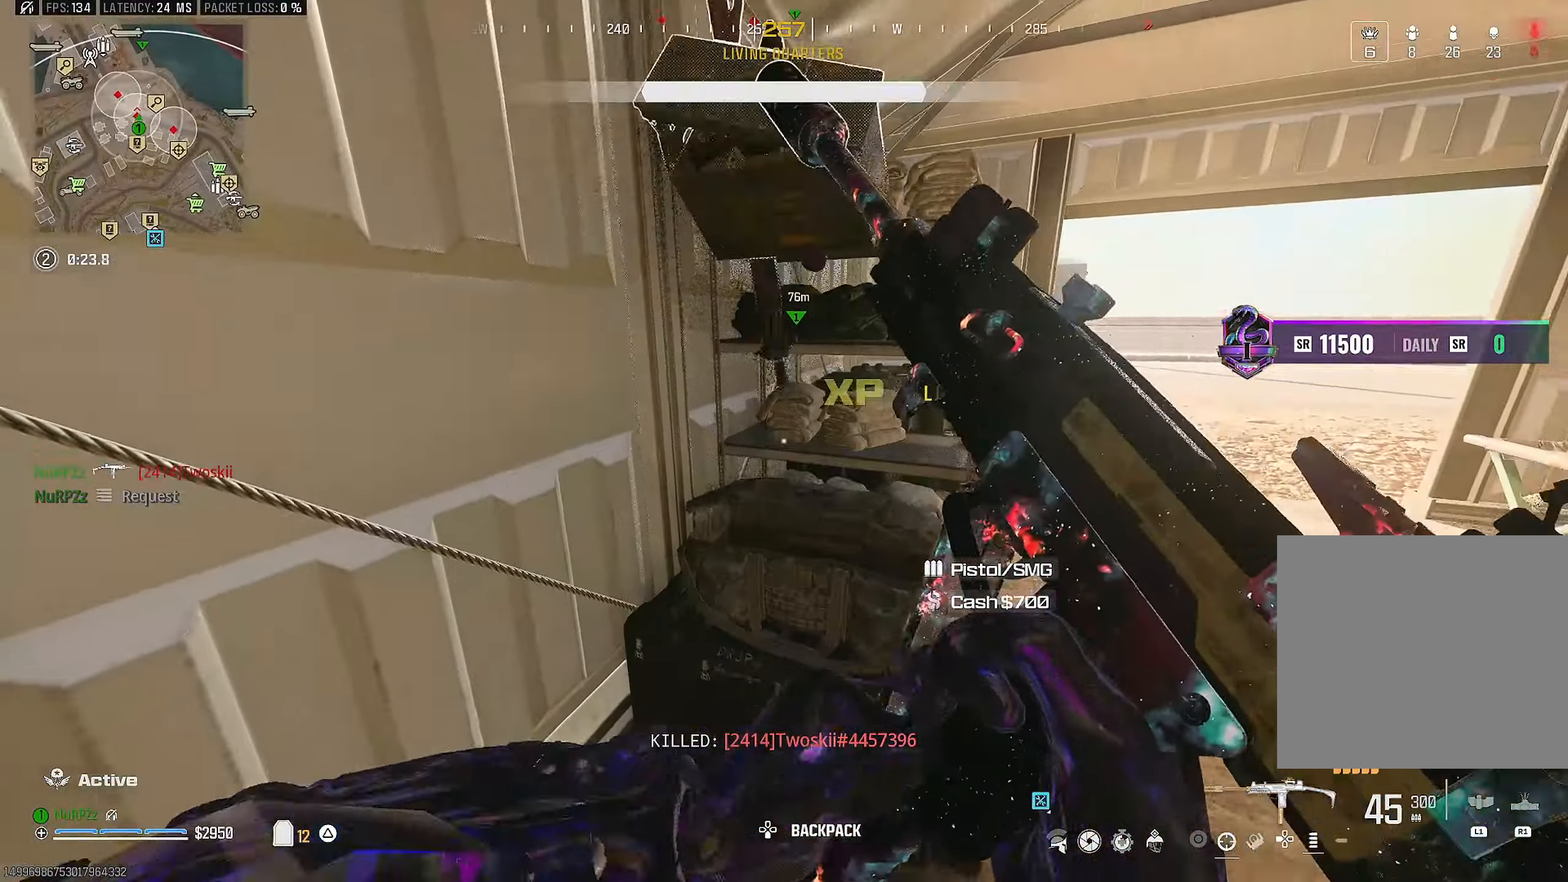
{"buttons": [], "left_stick": "left", "right_stick": "down-right", "events": [[150, "right_stick", "down-right"], [316, "left_stick", "down-left"], [416, "left_stick", "left"]]}
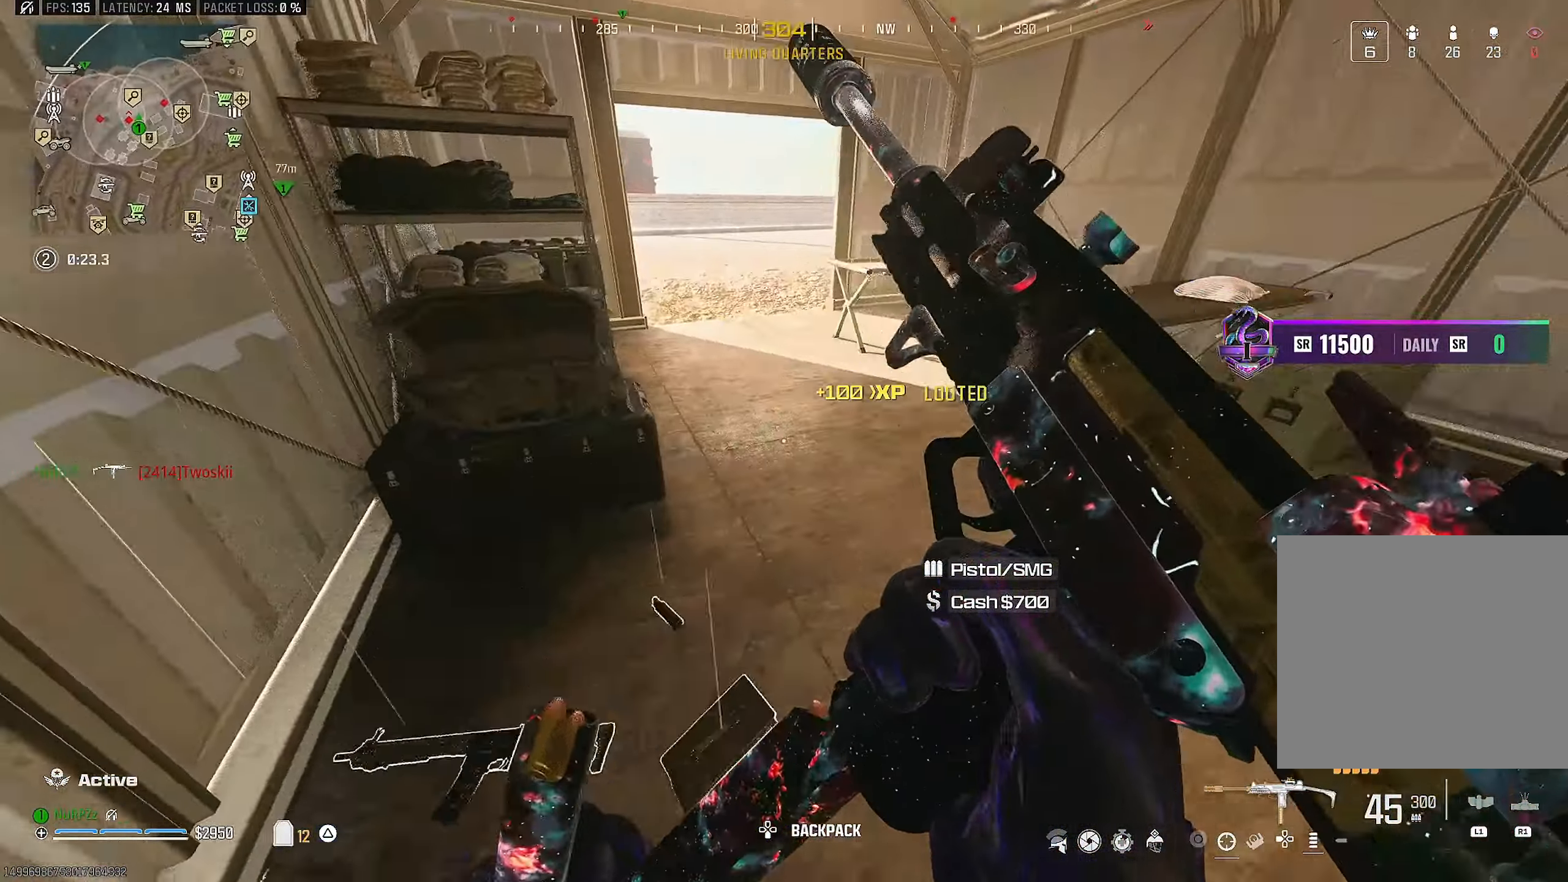
{"buttons": ["L3"], "left_stick": "up", "right_stick": "up", "events": [[16, "left_stick", "up-left"], [166, "left_stick", "left"], [166, "right_stick", "right"], [300, "left_stick", "up-left"], [400, "right_stick", "up"], [450, "L3", "down"], [450, "left_stick", "up"]]}